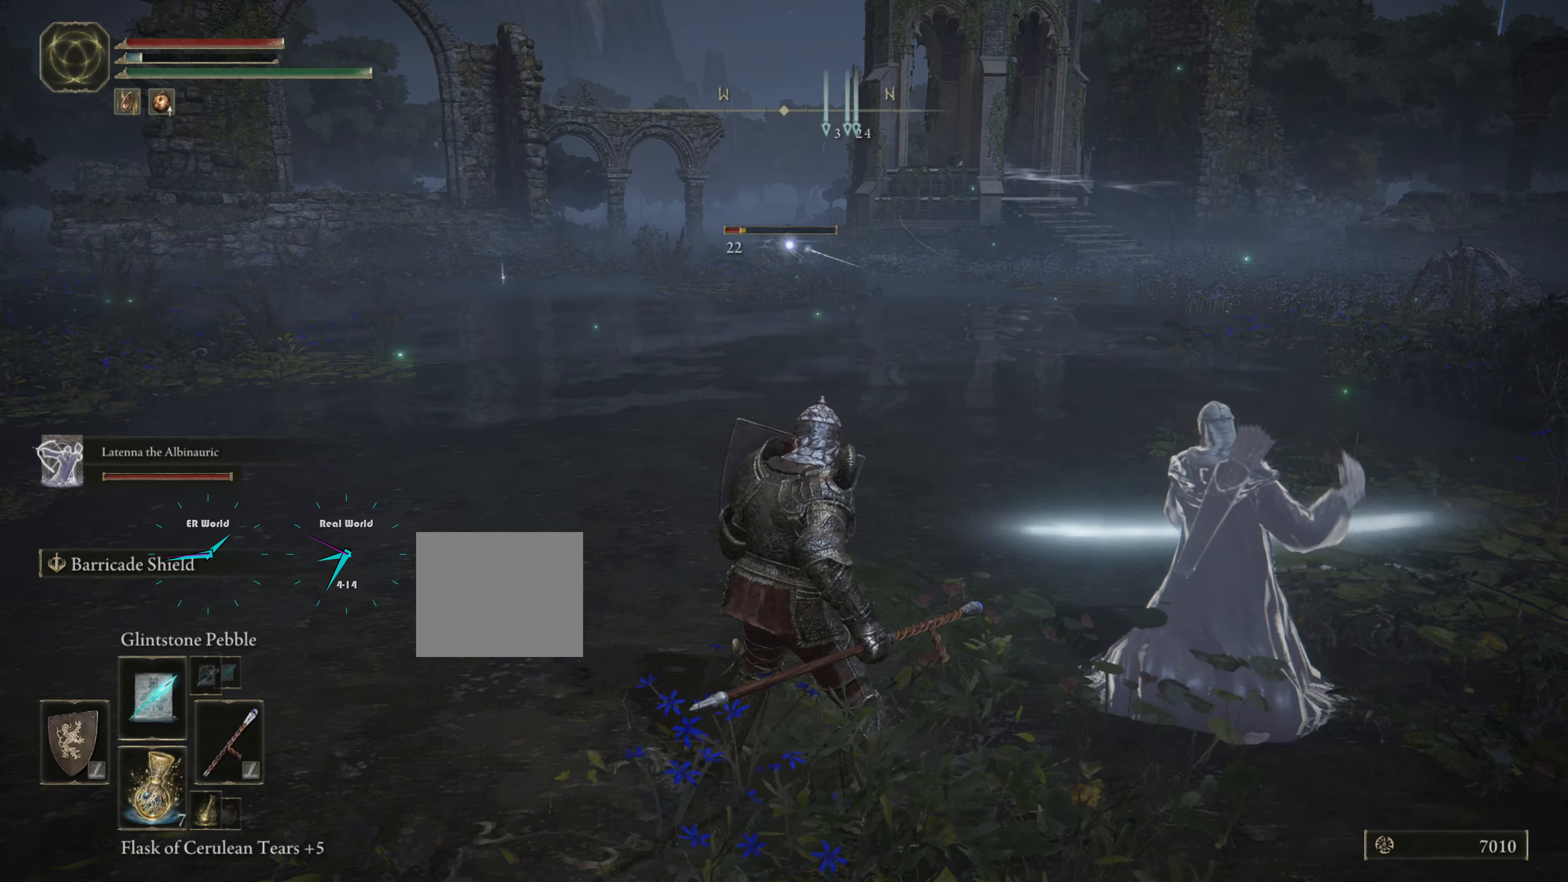
Gameplay with a controller (PlayStation layout); each line is a JSON object with the inputs held at the frame after it. "events" lists button and stick changes between this image and that frame as [ms after this image, input, new state], when the widget could be followed in between.
{"buttons": ["L1"], "left_stick": "center", "right_stick": "center", "events": []}
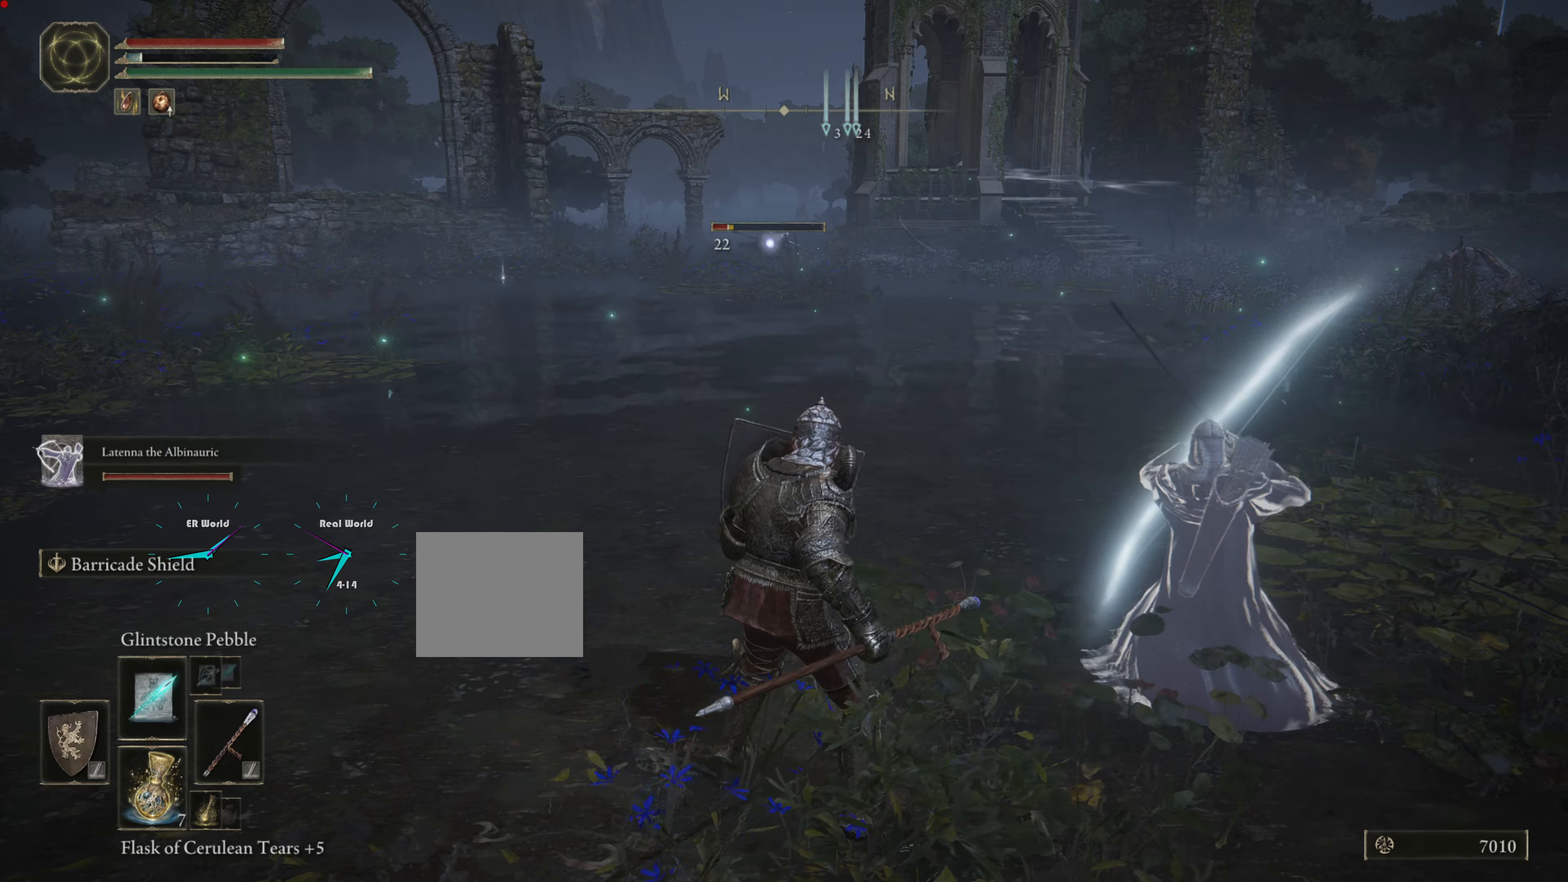
{"buttons": ["L1"], "left_stick": "center", "right_stick": "center", "events": []}
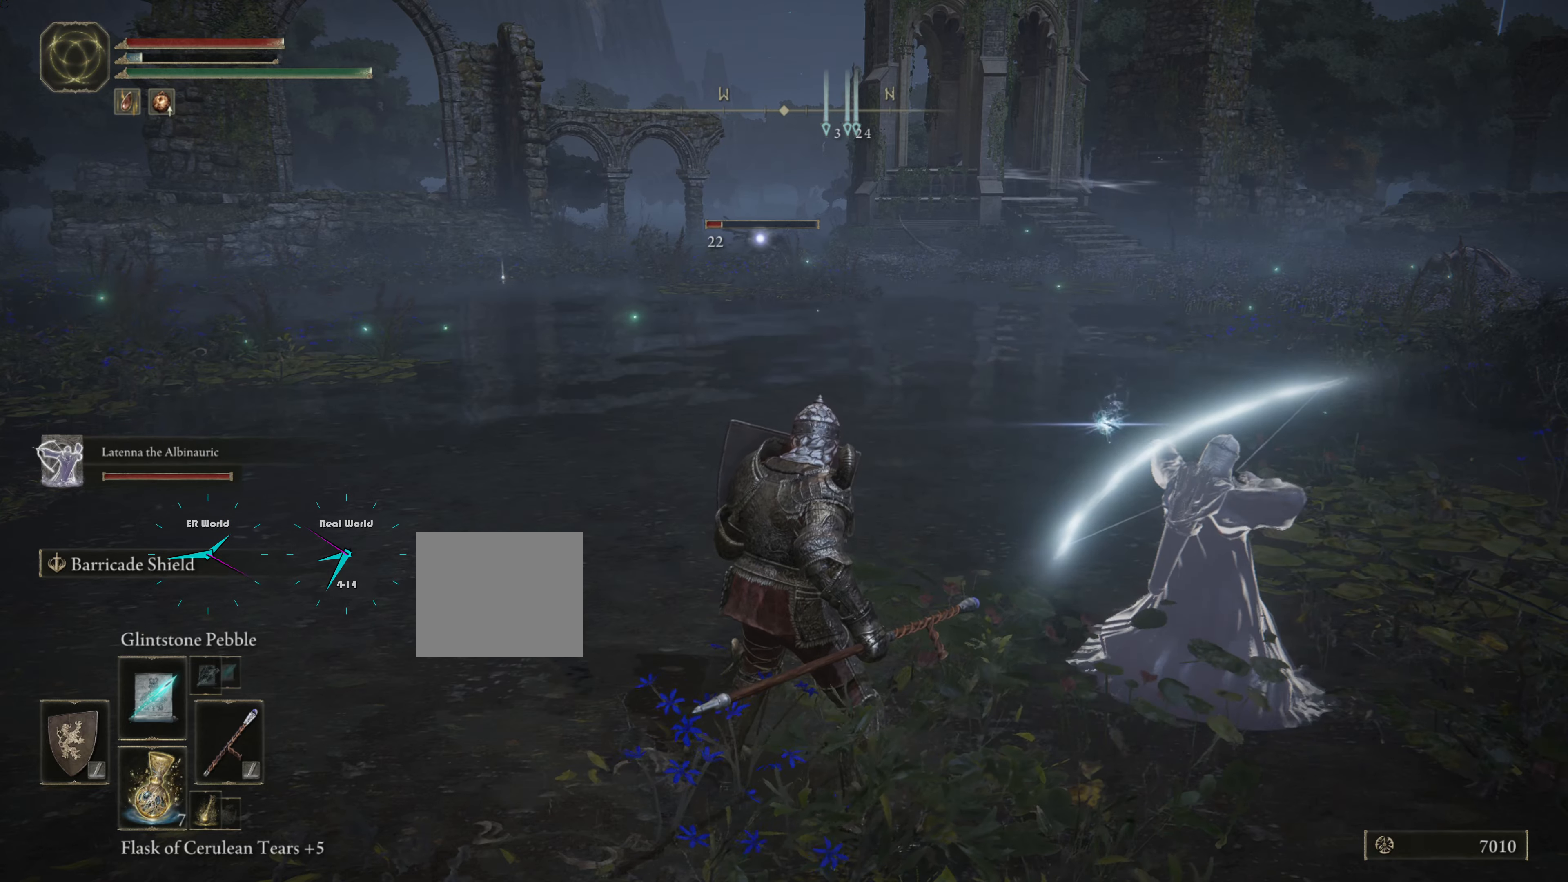
{"buttons": ["L1"], "left_stick": "center", "right_stick": "center", "events": []}
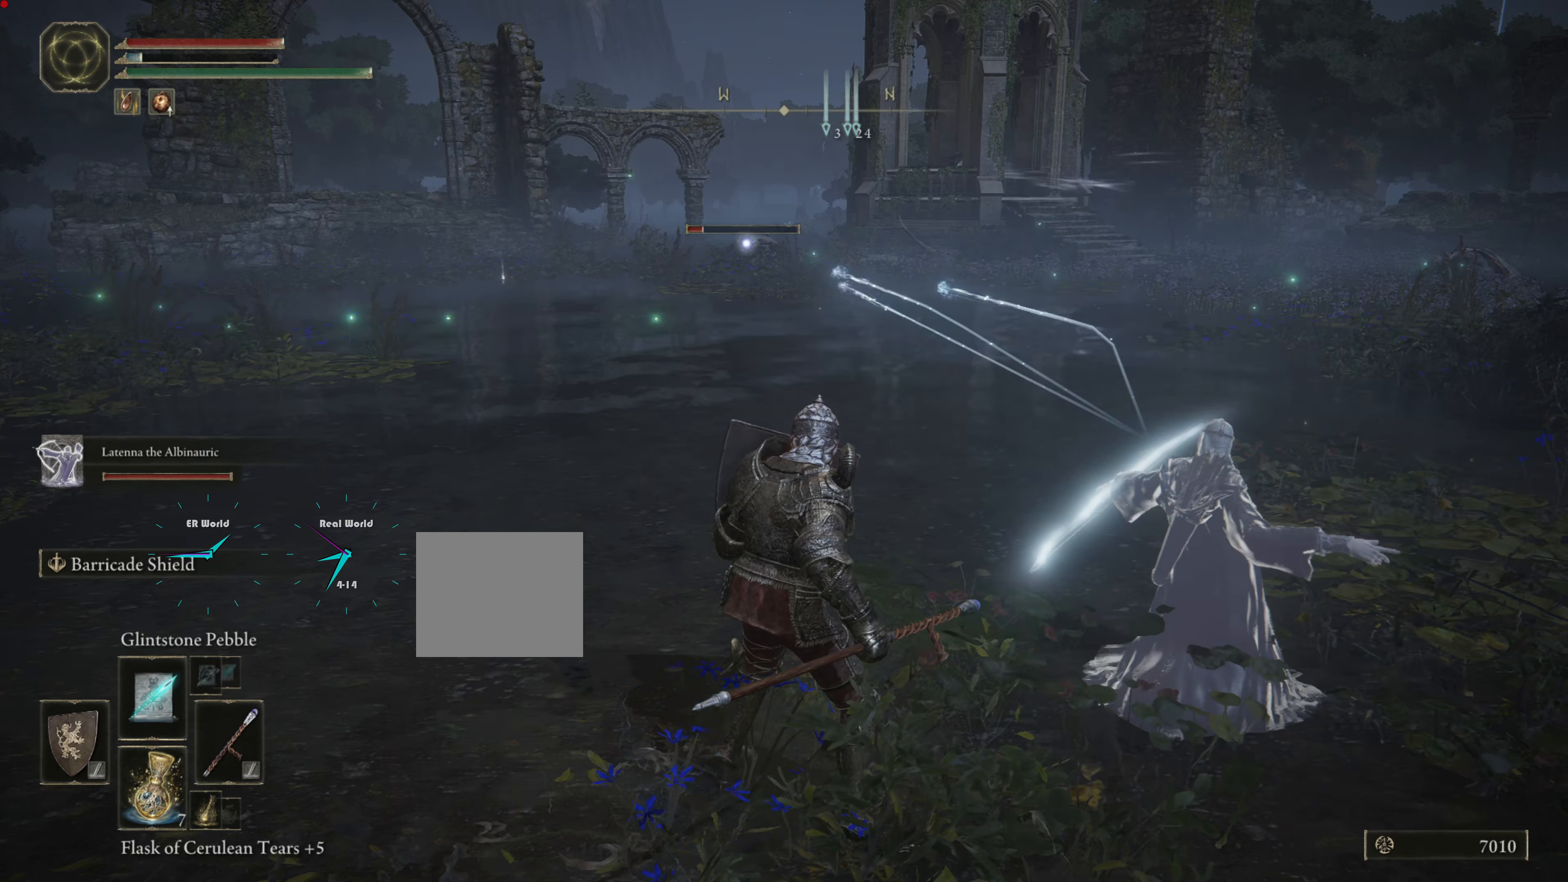
{"buttons": ["L1"], "left_stick": "center", "right_stick": "center", "events": []}
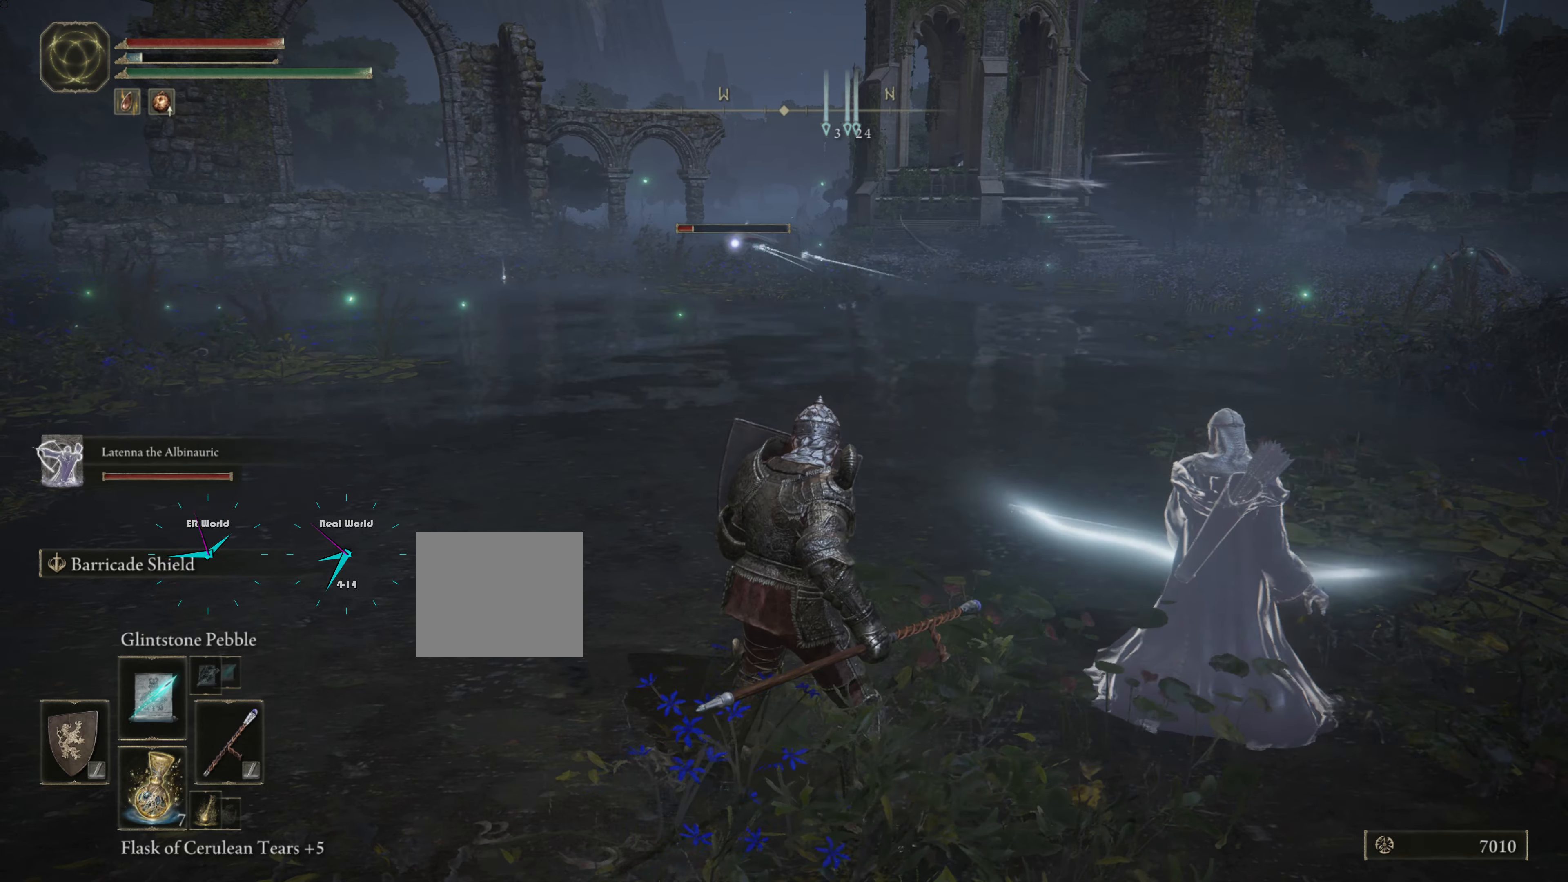
{"buttons": ["L1"], "left_stick": "center", "right_stick": "center", "events": []}
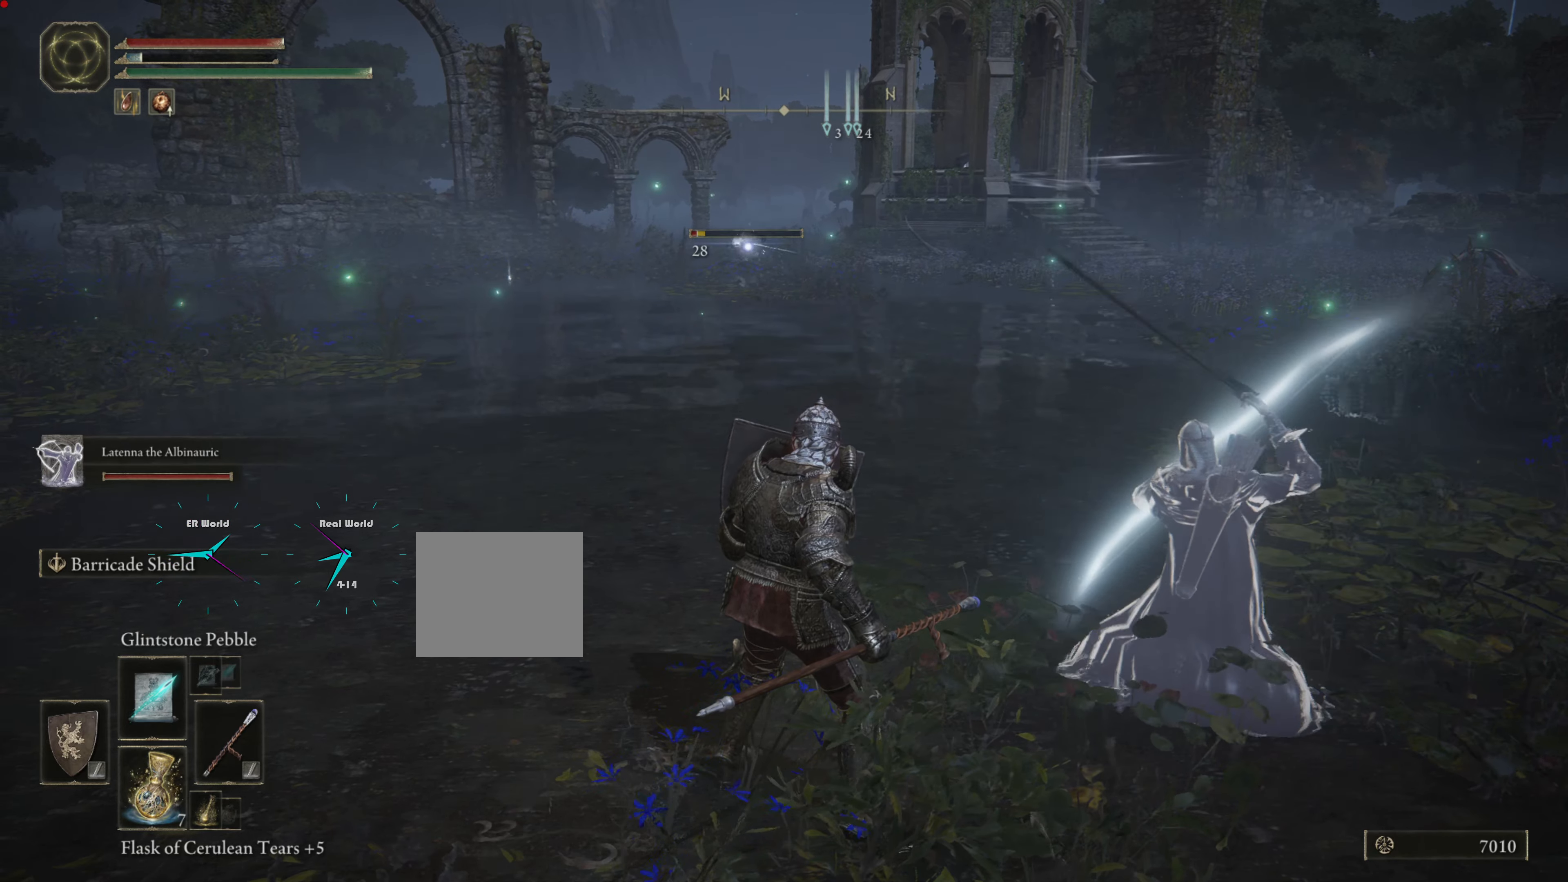
{"buttons": ["L1"], "left_stick": "center", "right_stick": "center", "events": []}
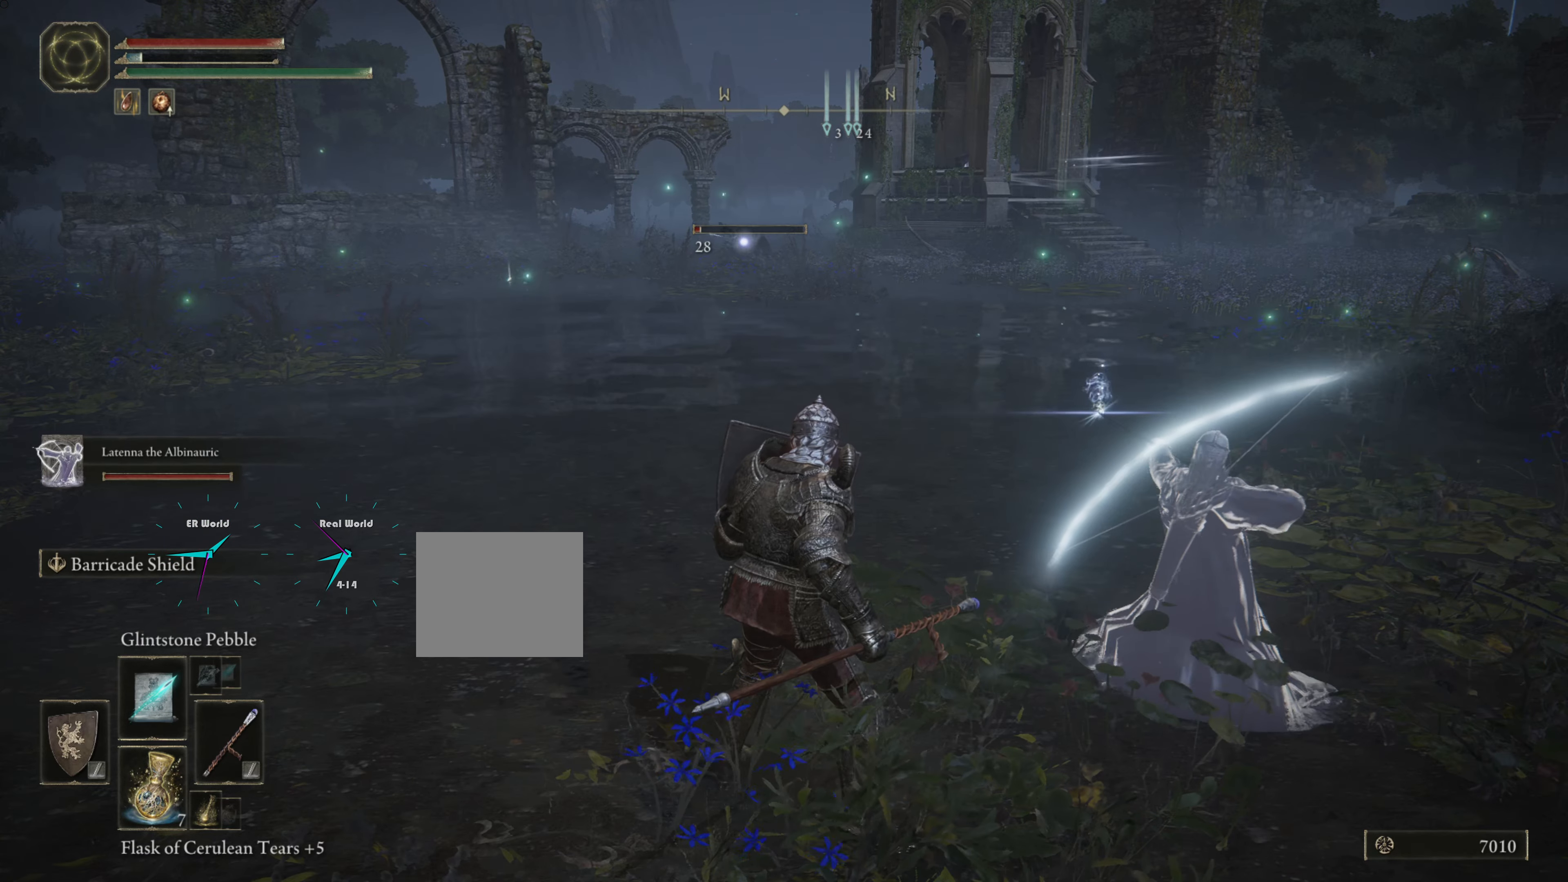
{"buttons": ["L1"], "left_stick": "center", "right_stick": "center", "events": []}
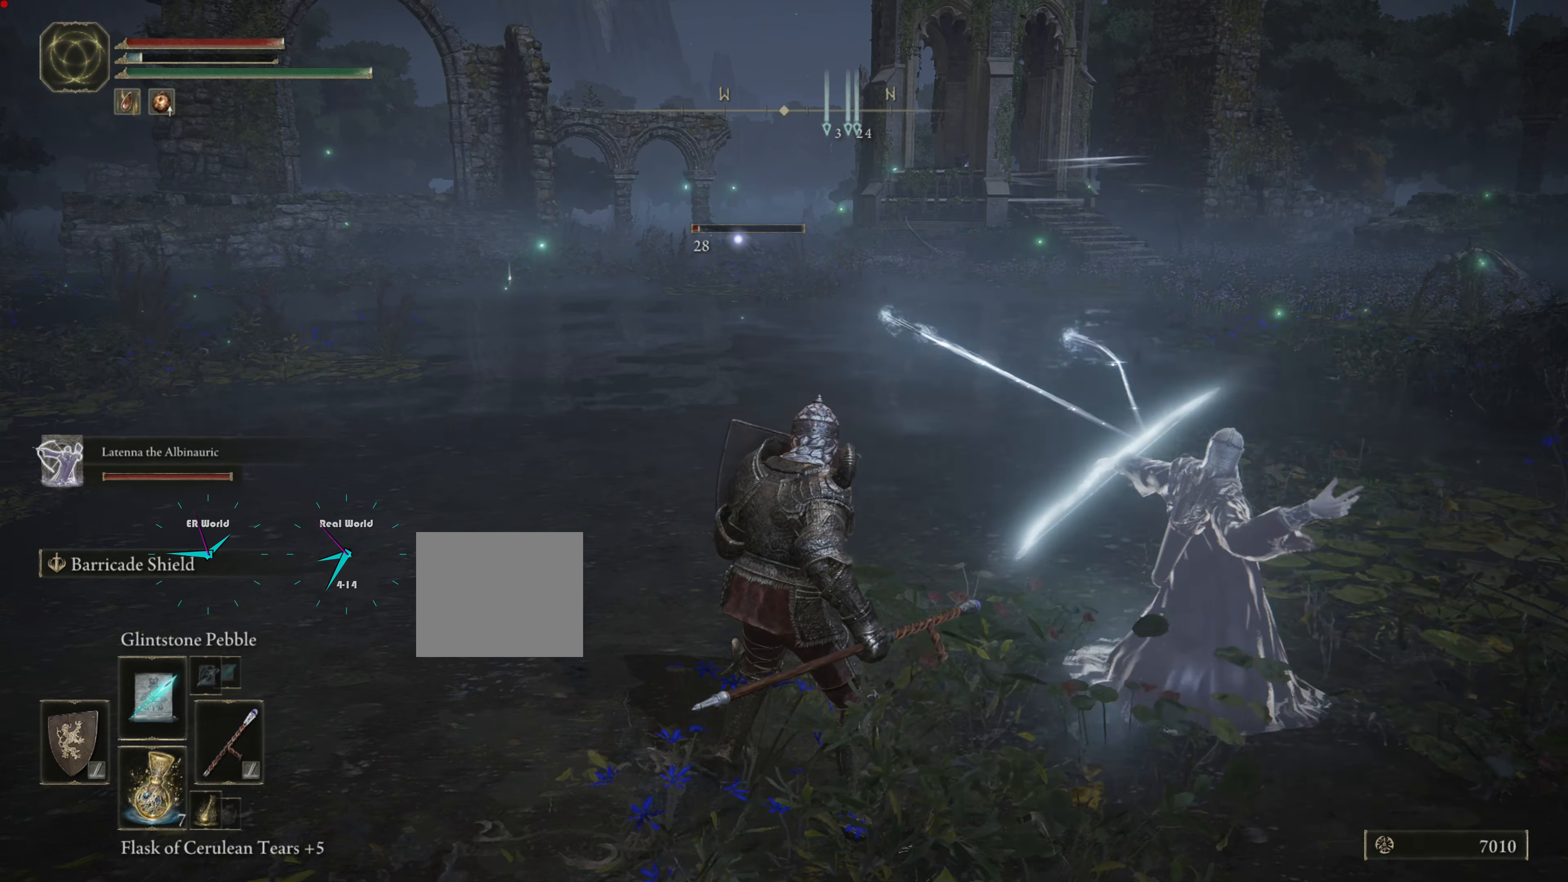
{"buttons": ["L1"], "left_stick": "up", "right_stick": "center", "events": [[66, "left_stick", "up"]]}
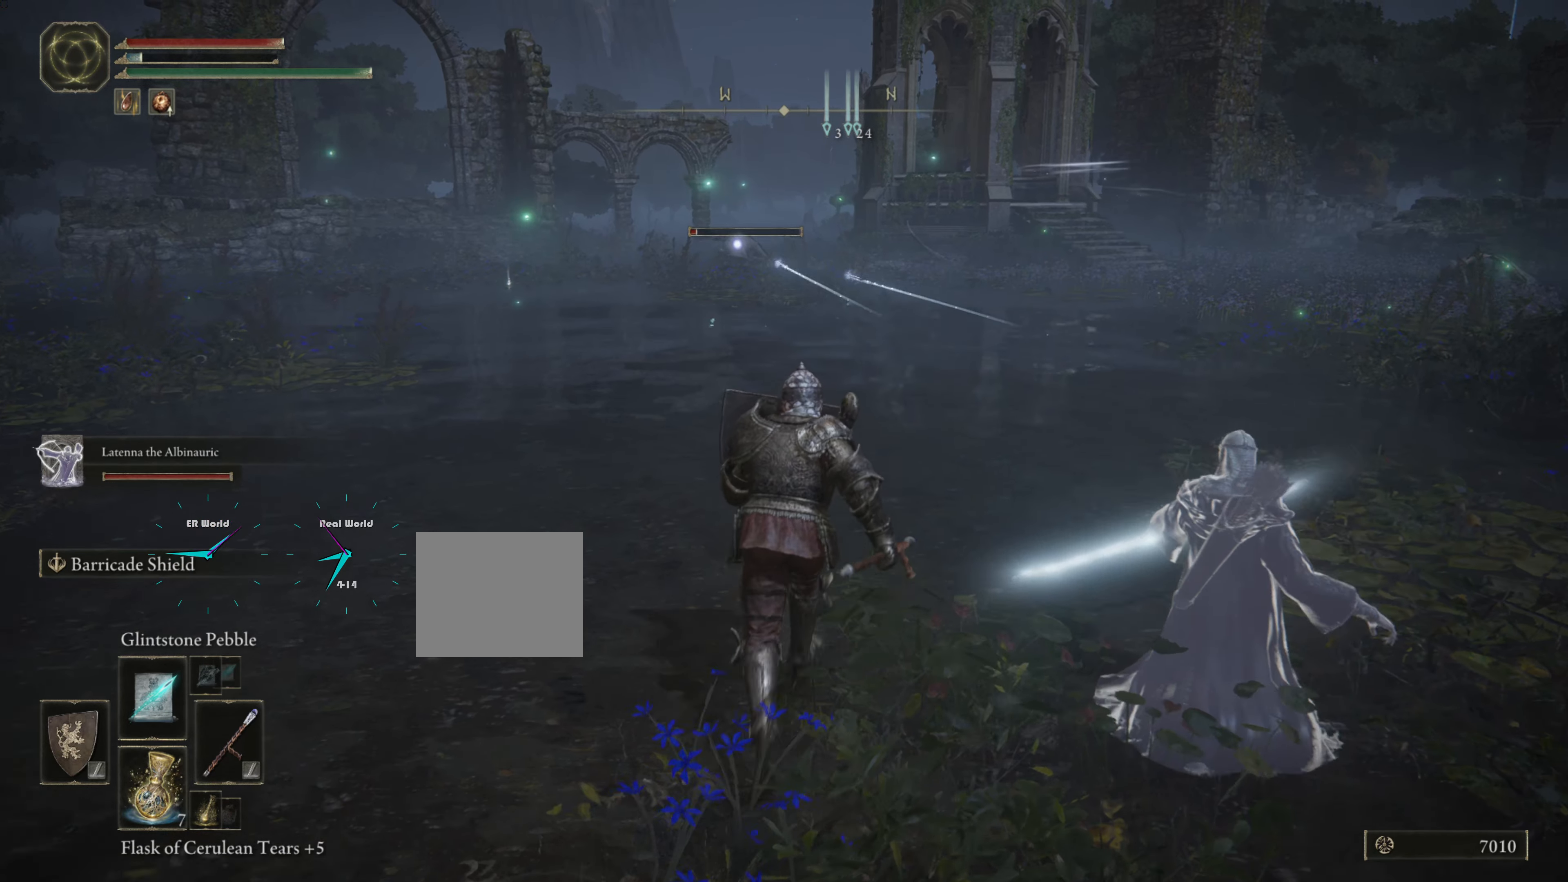
{"buttons": ["L1"], "left_stick": "up", "right_stick": "center", "events": []}
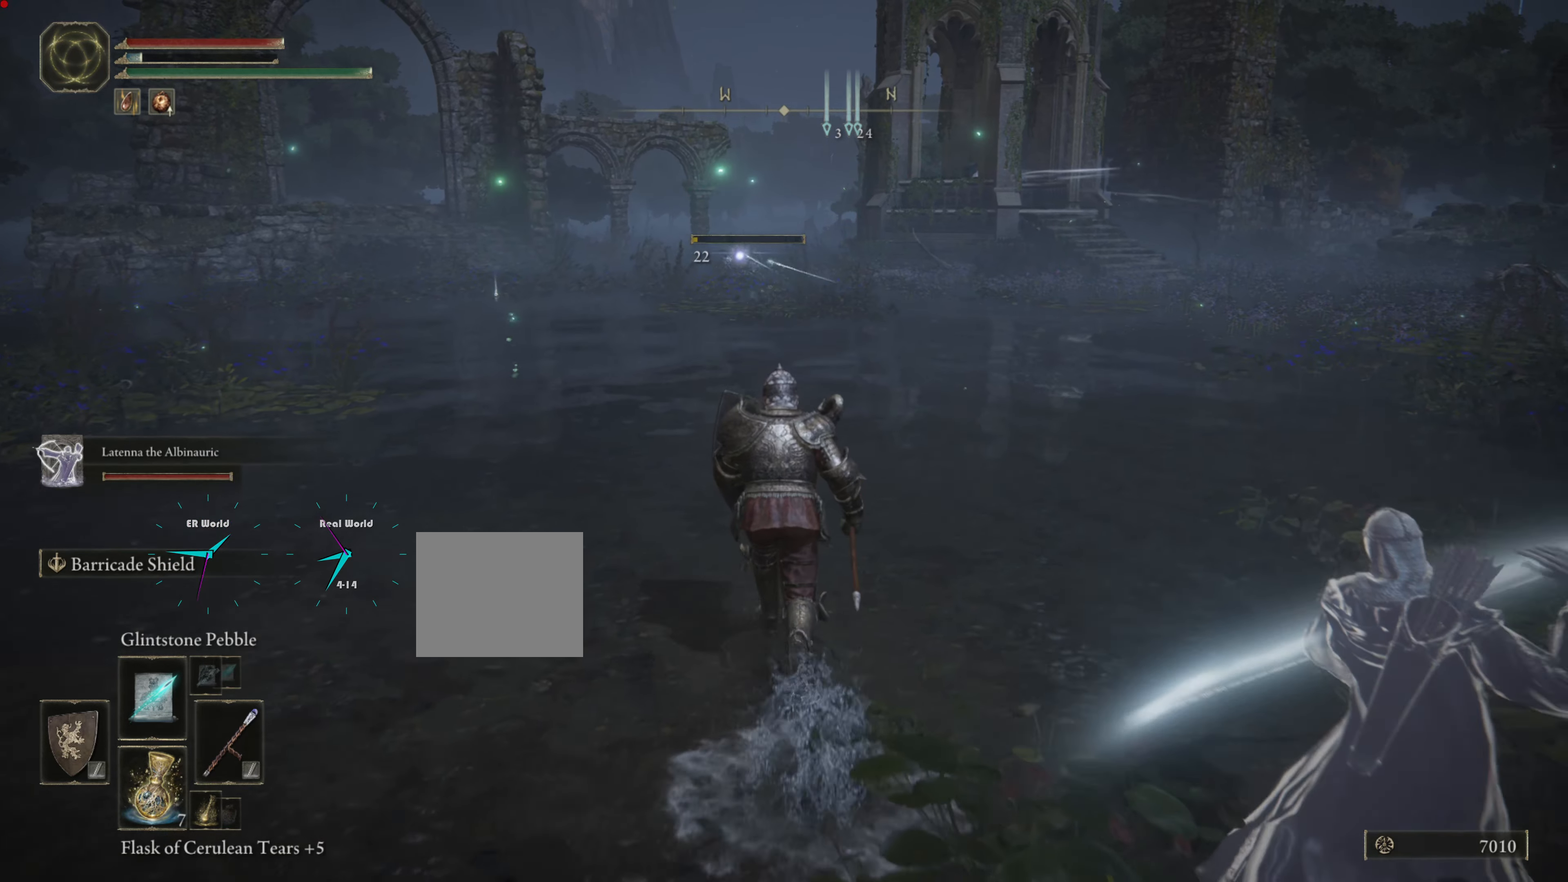
{"buttons": ["L1"], "left_stick": "up", "right_stick": "center", "events": []}
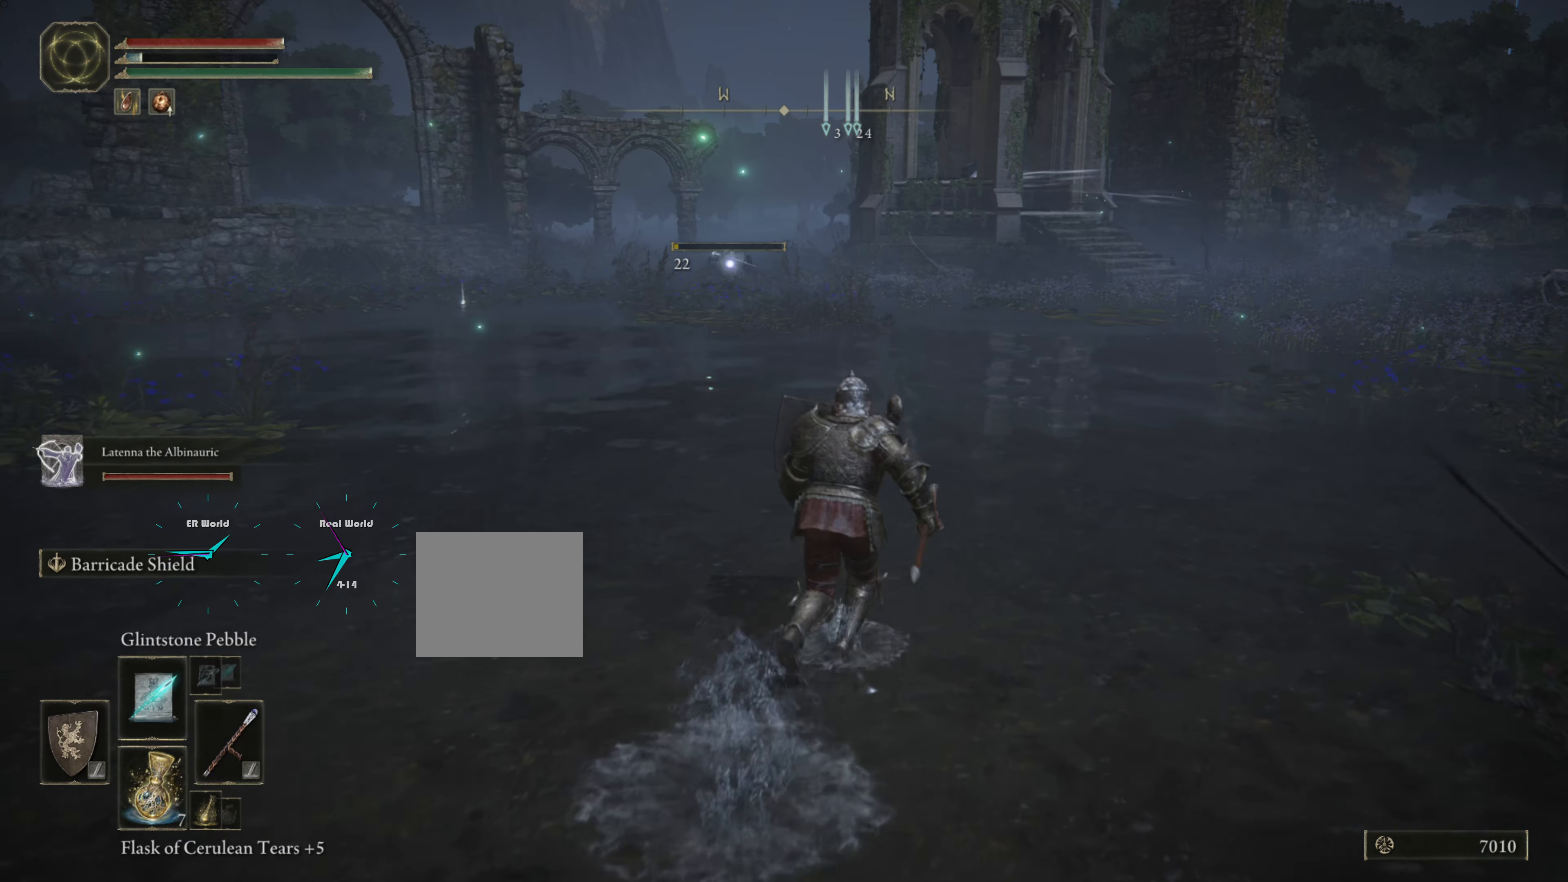
{"buttons": ["L1"], "left_stick": "right", "right_stick": "center", "events": [[317, "left_stick", "right"]]}
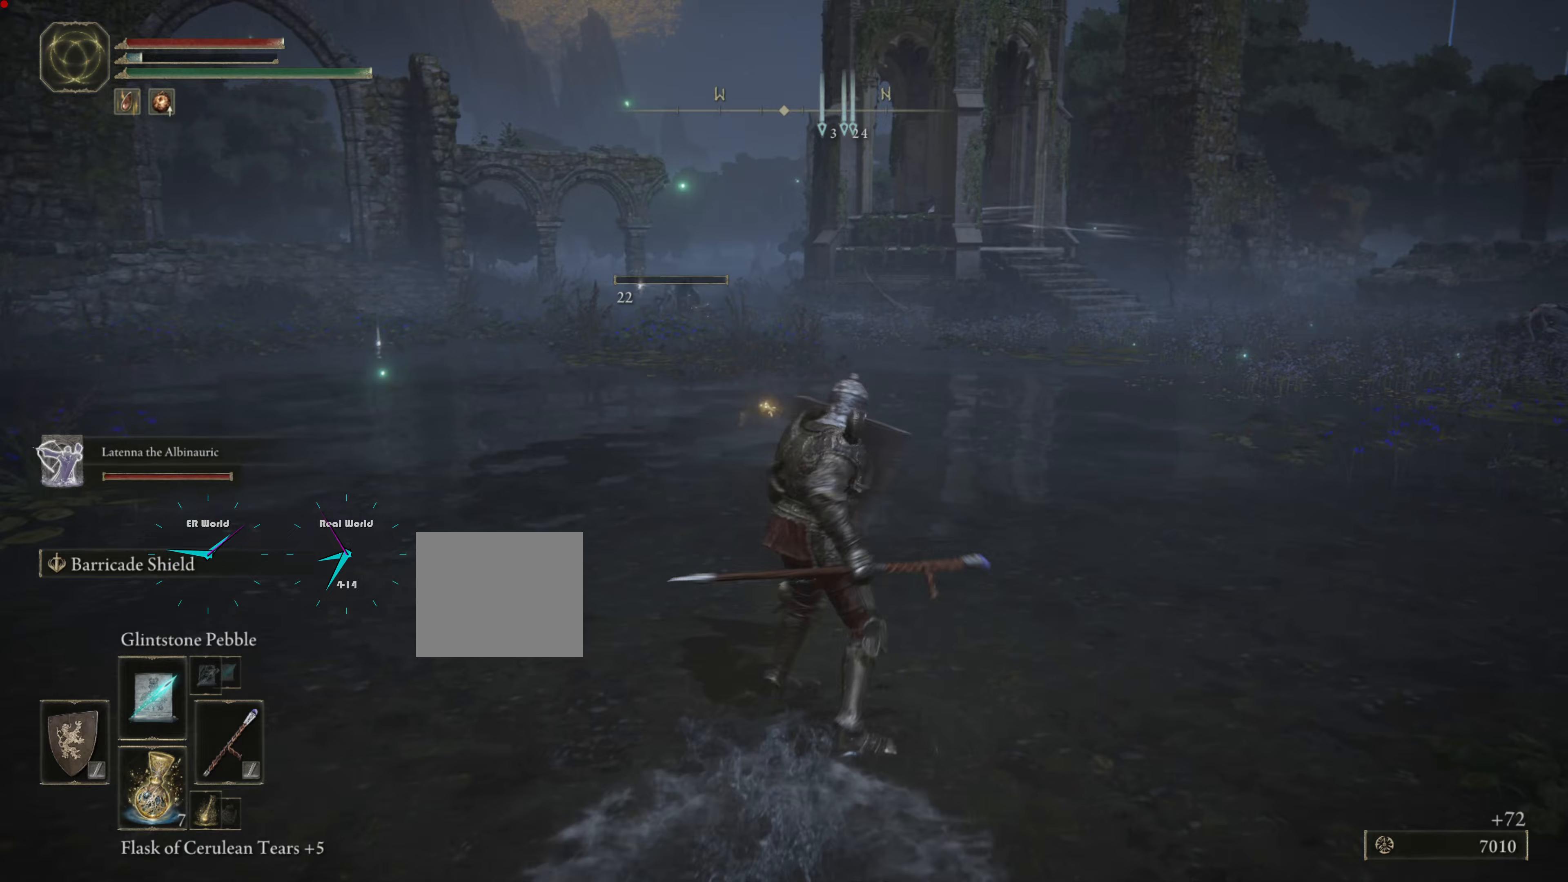
{"buttons": ["L1"], "left_stick": "up", "right_stick": "center", "events": [[117, "left_stick", "up-right"], [484, "left_stick", "up"]]}
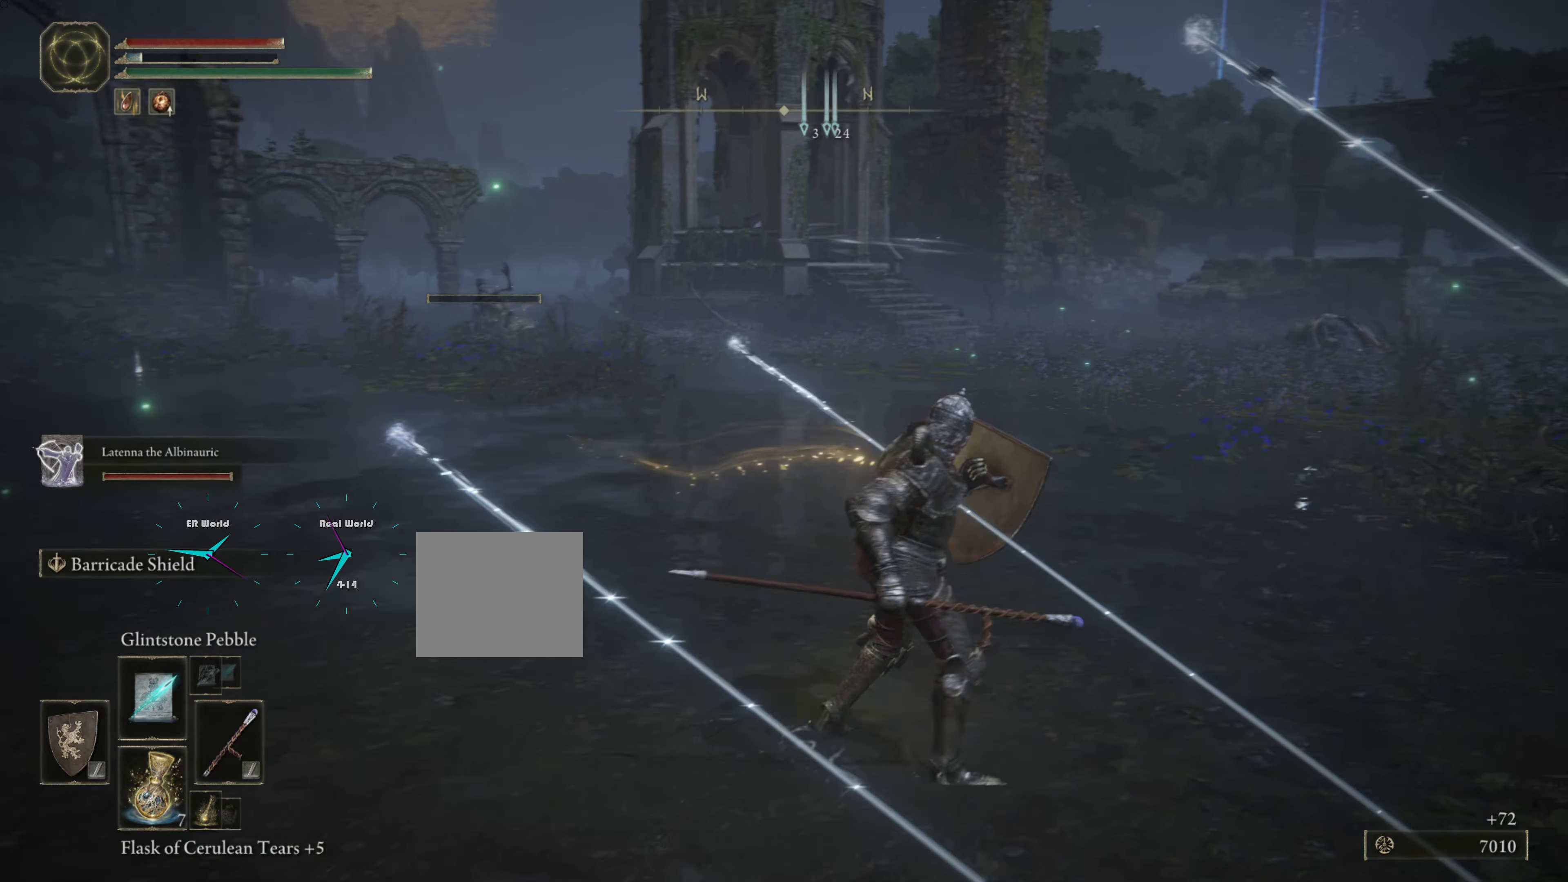
{"buttons": [], "left_stick": "center", "right_stick": "center", "events": [[500, "L1", "up"], [500, "left_stick", "center"]]}
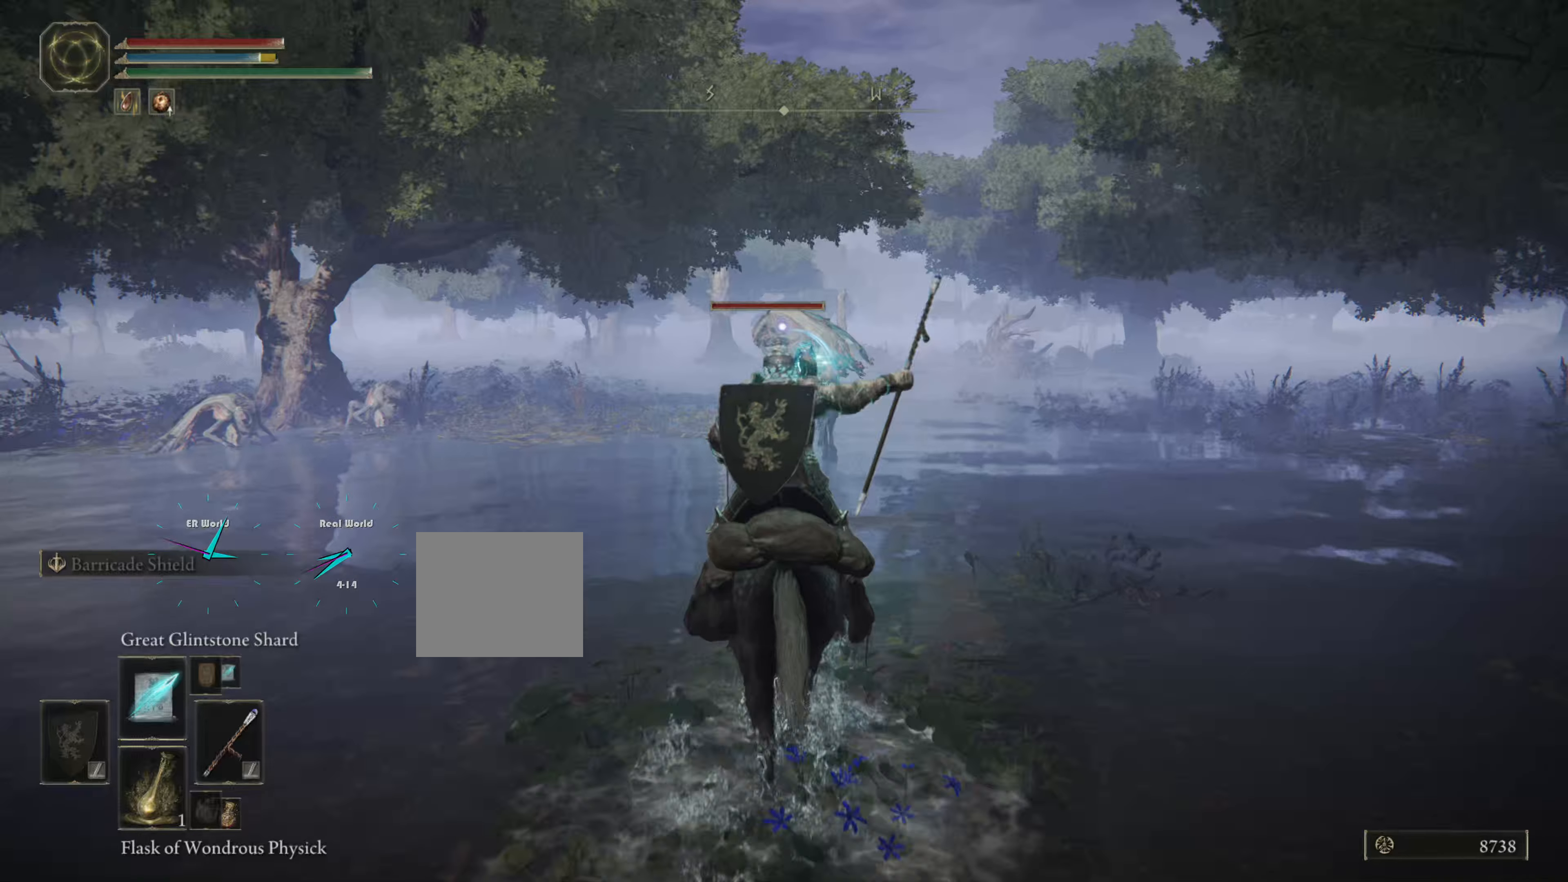
{"buttons": [], "left_stick": "center", "right_stick": "center", "events": []}
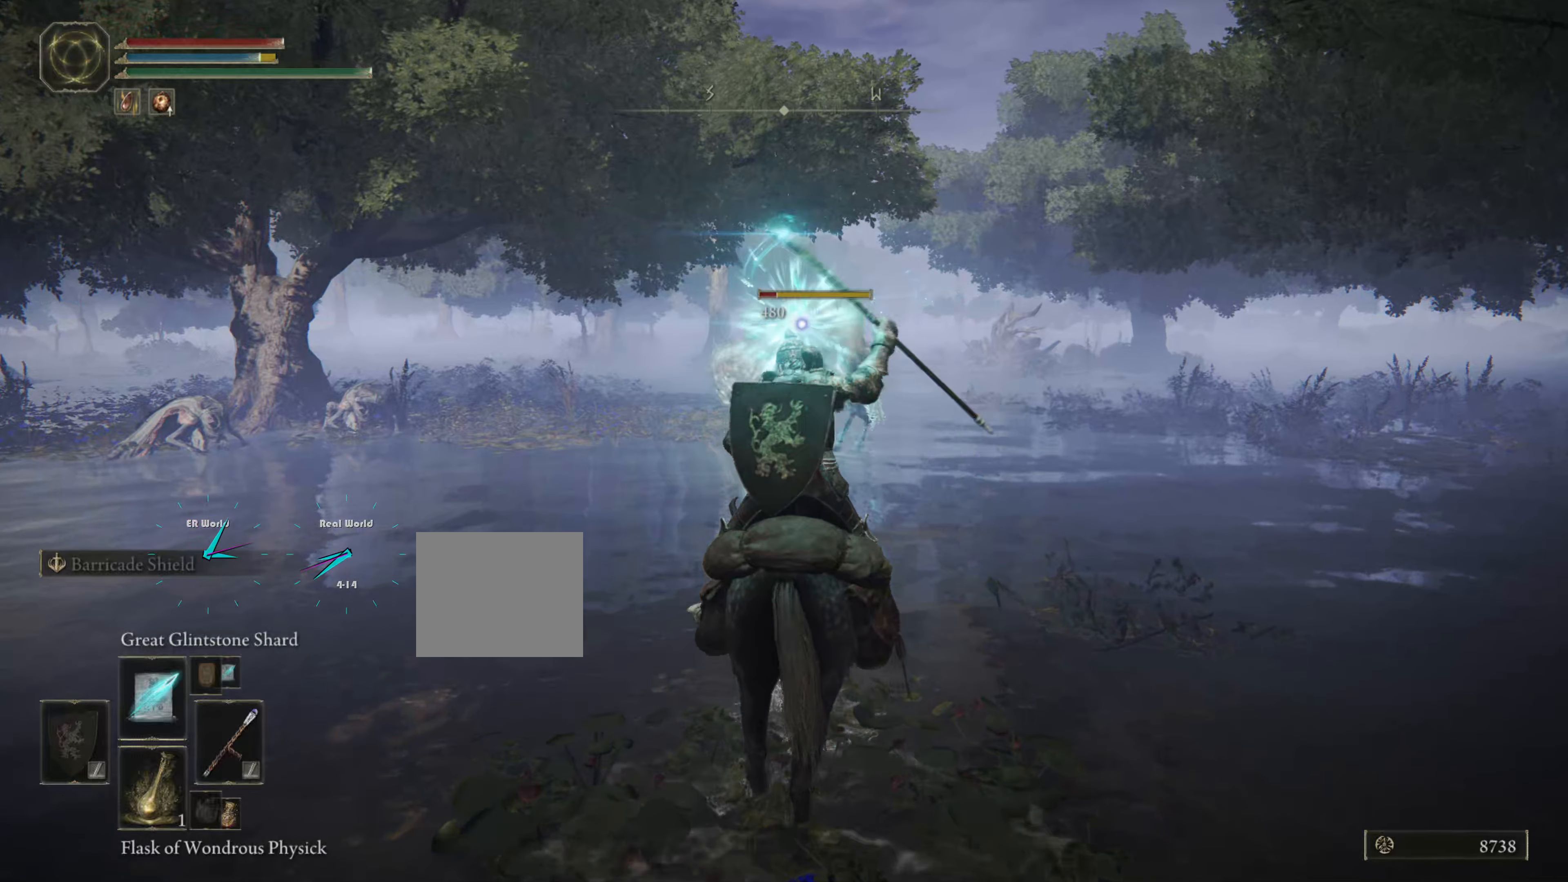
{"buttons": [], "left_stick": "center", "right_stick": "center", "events": []}
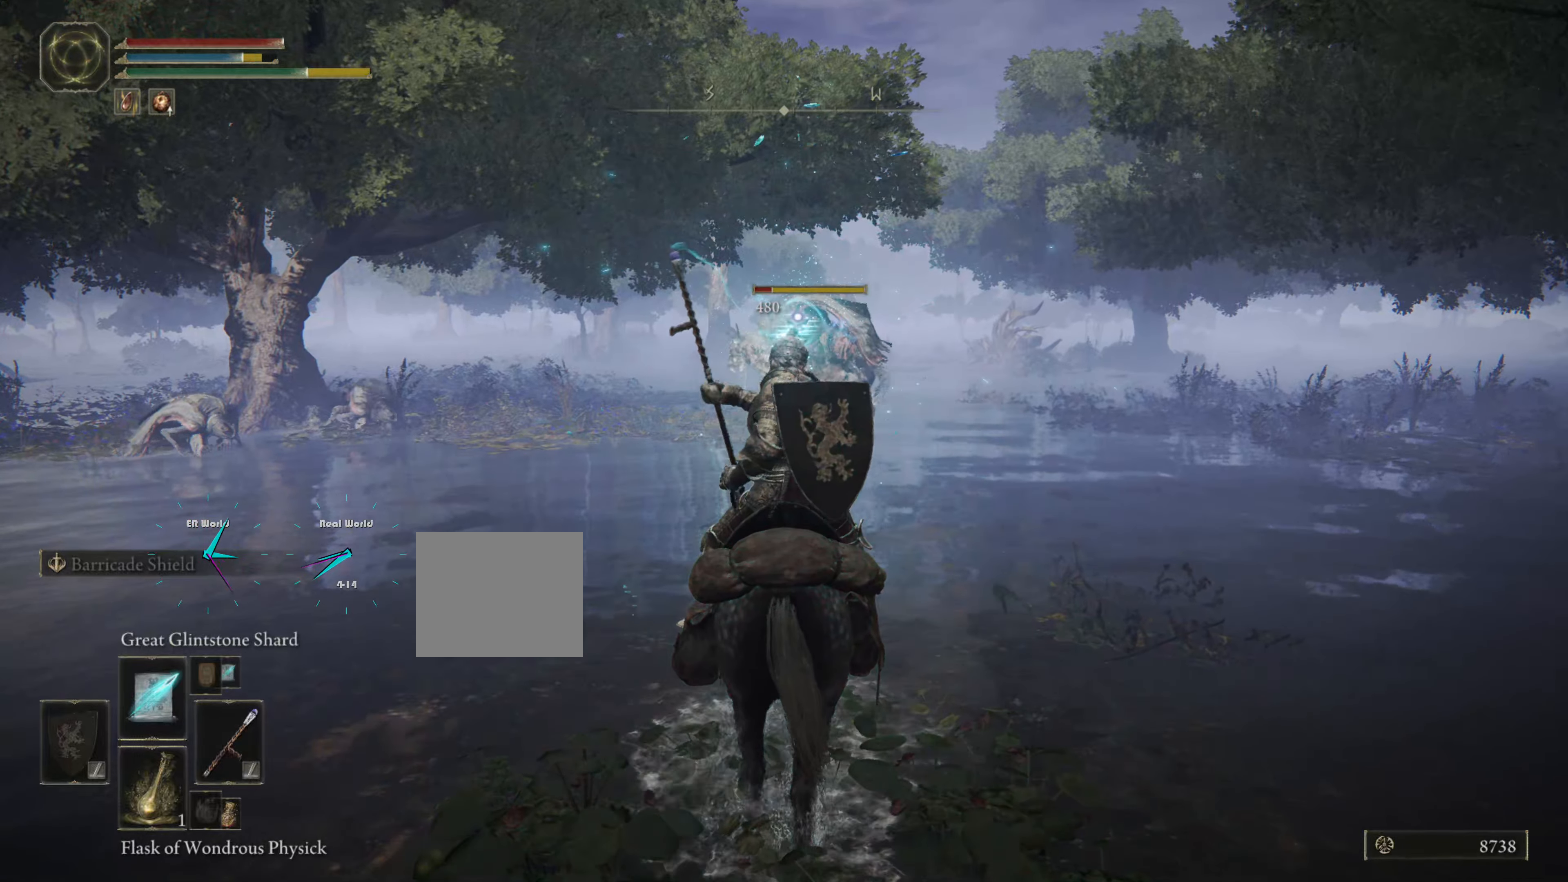
{"buttons": [], "left_stick": "center", "right_stick": "center", "events": []}
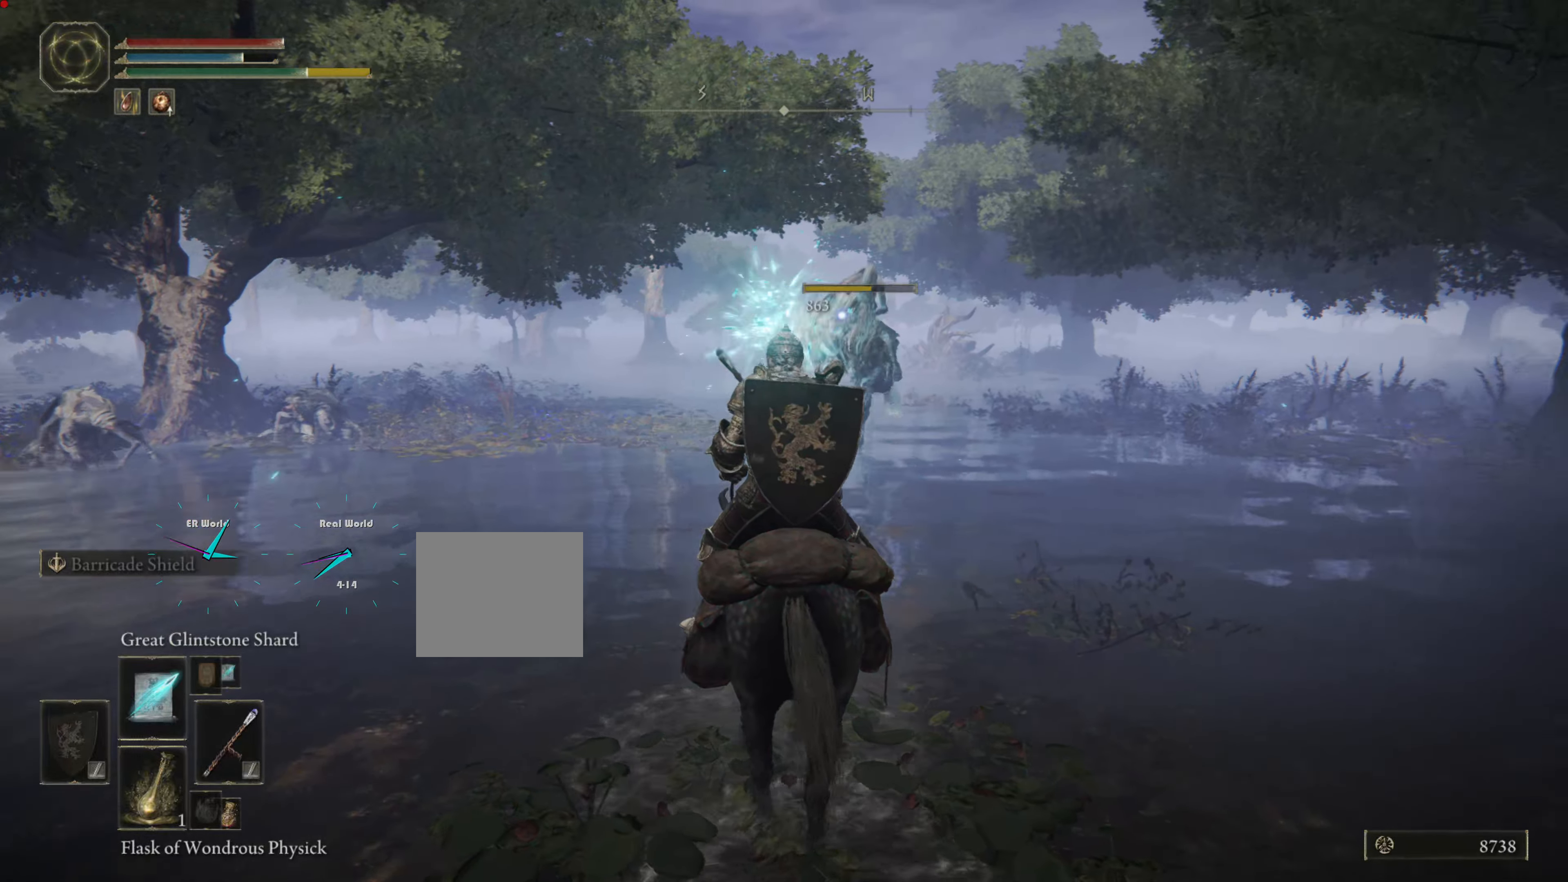
{"buttons": [], "left_stick": "down", "right_stick": "center", "events": [[116, "left_stick", "up-left"], [266, "left_stick", "down-left"], [467, "left_stick", "down"]]}
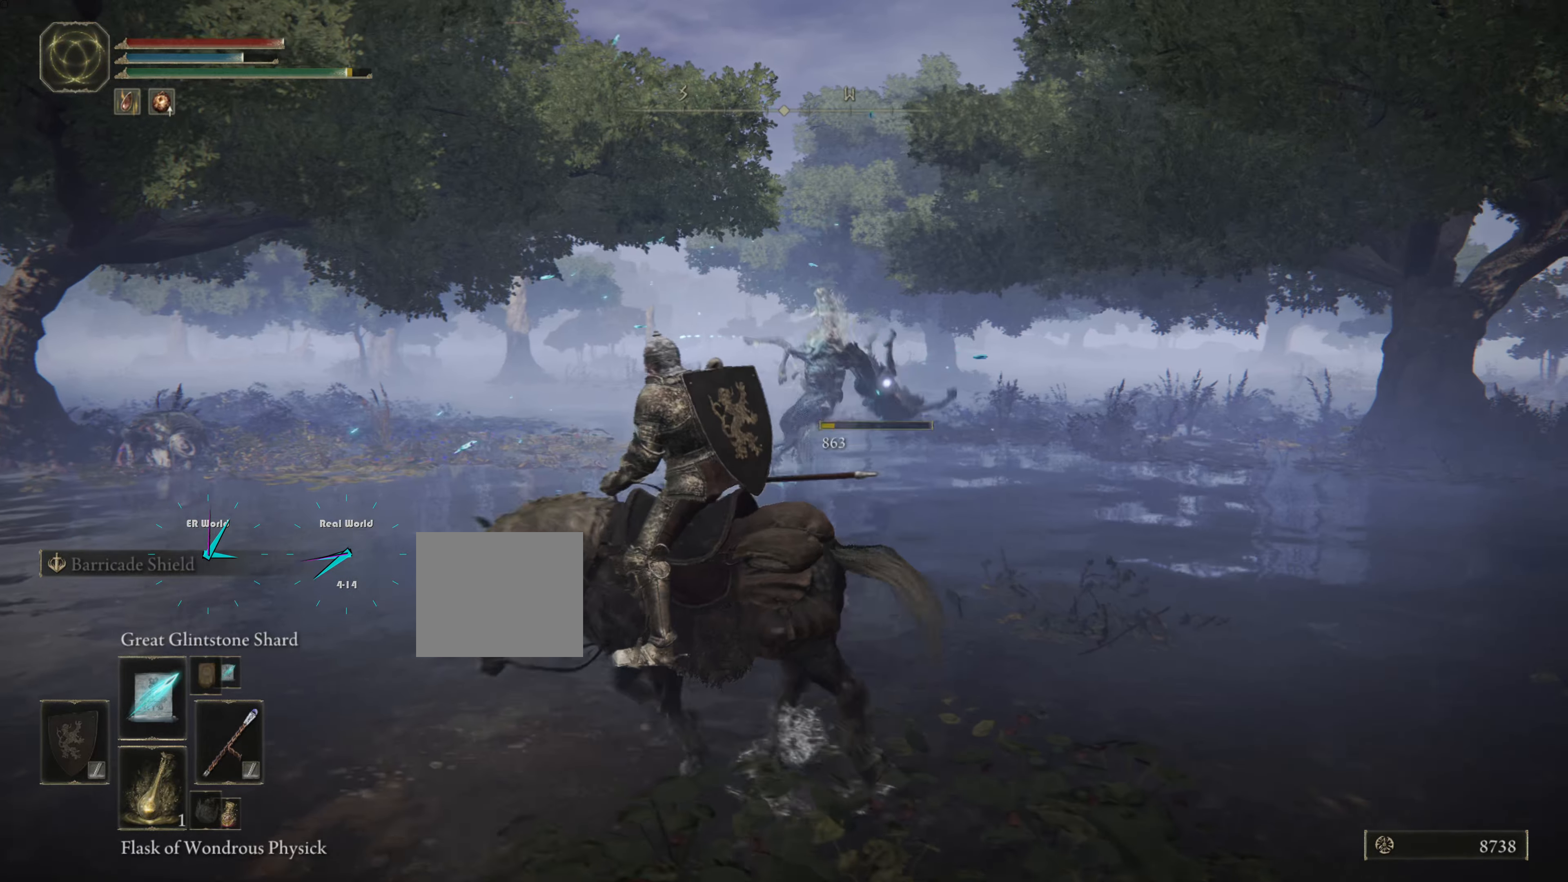
{"buttons": [], "left_stick": "down-left", "right_stick": "center", "events": [[417, "left_stick", "down-left"]]}
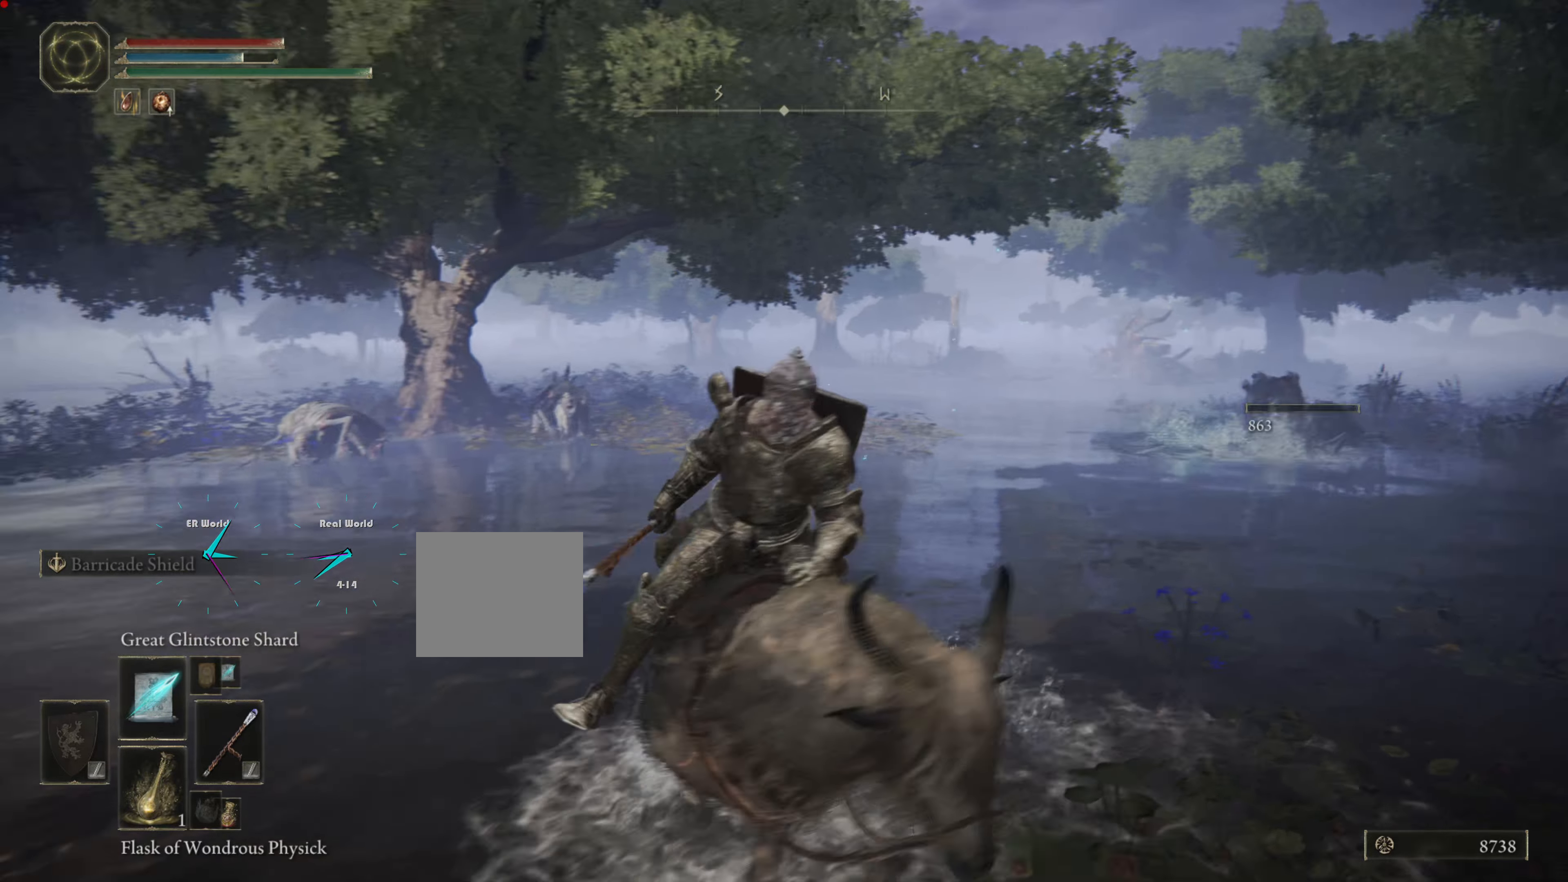
{"buttons": [], "left_stick": "up", "right_stick": "center"}
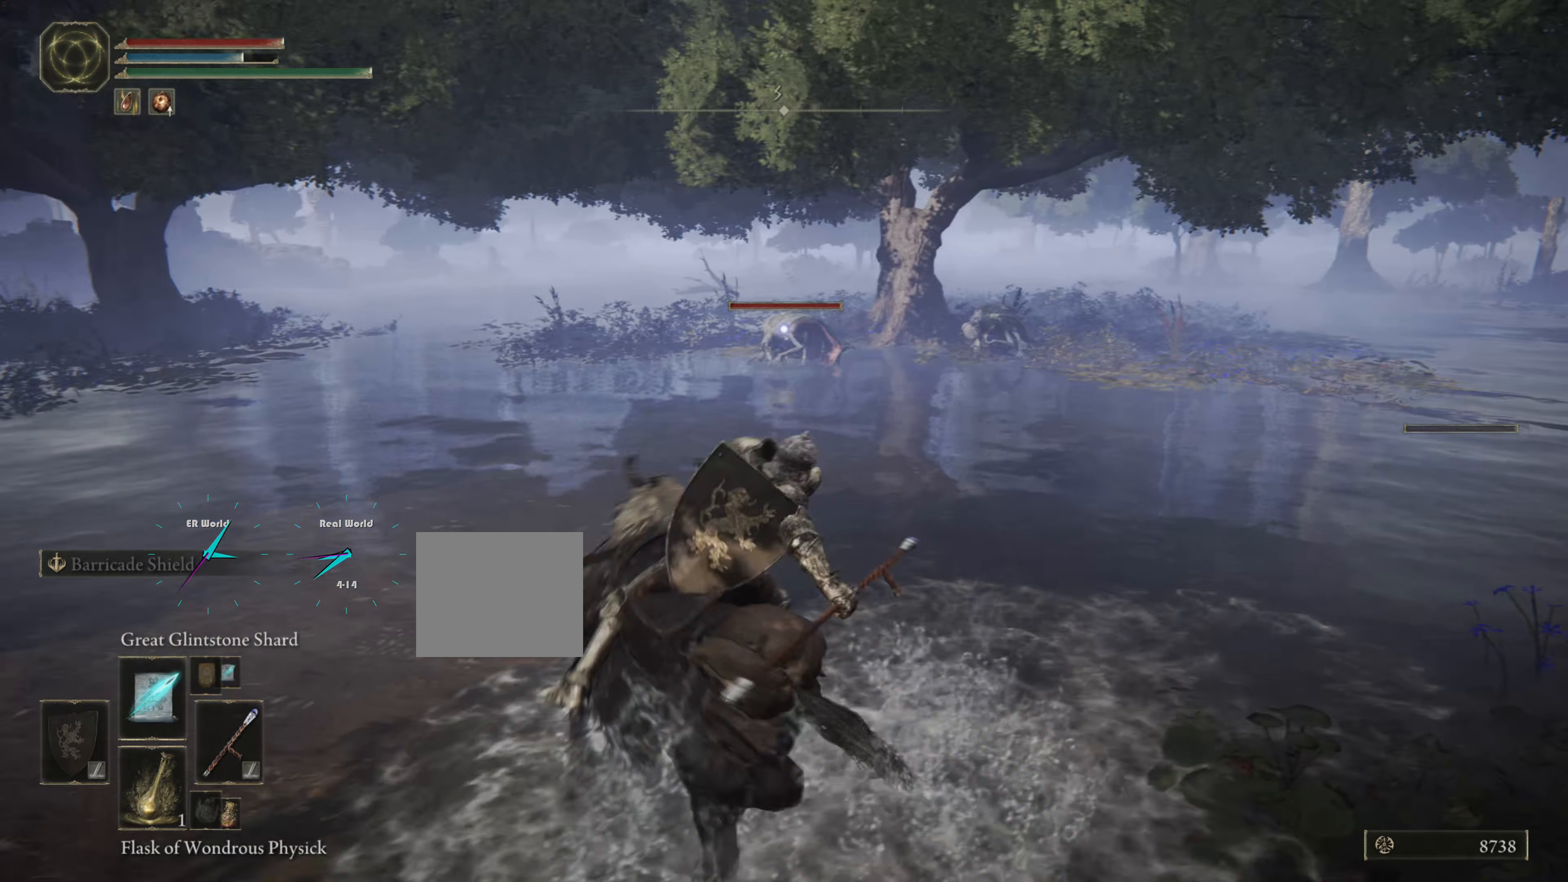
{"buttons": [], "left_stick": "up", "right_stick": "center", "events": [[200, "R1", "down"], [200, "left_stick", "center"], [284, "R1", "up"], [417, "left_stick", "up"]]}
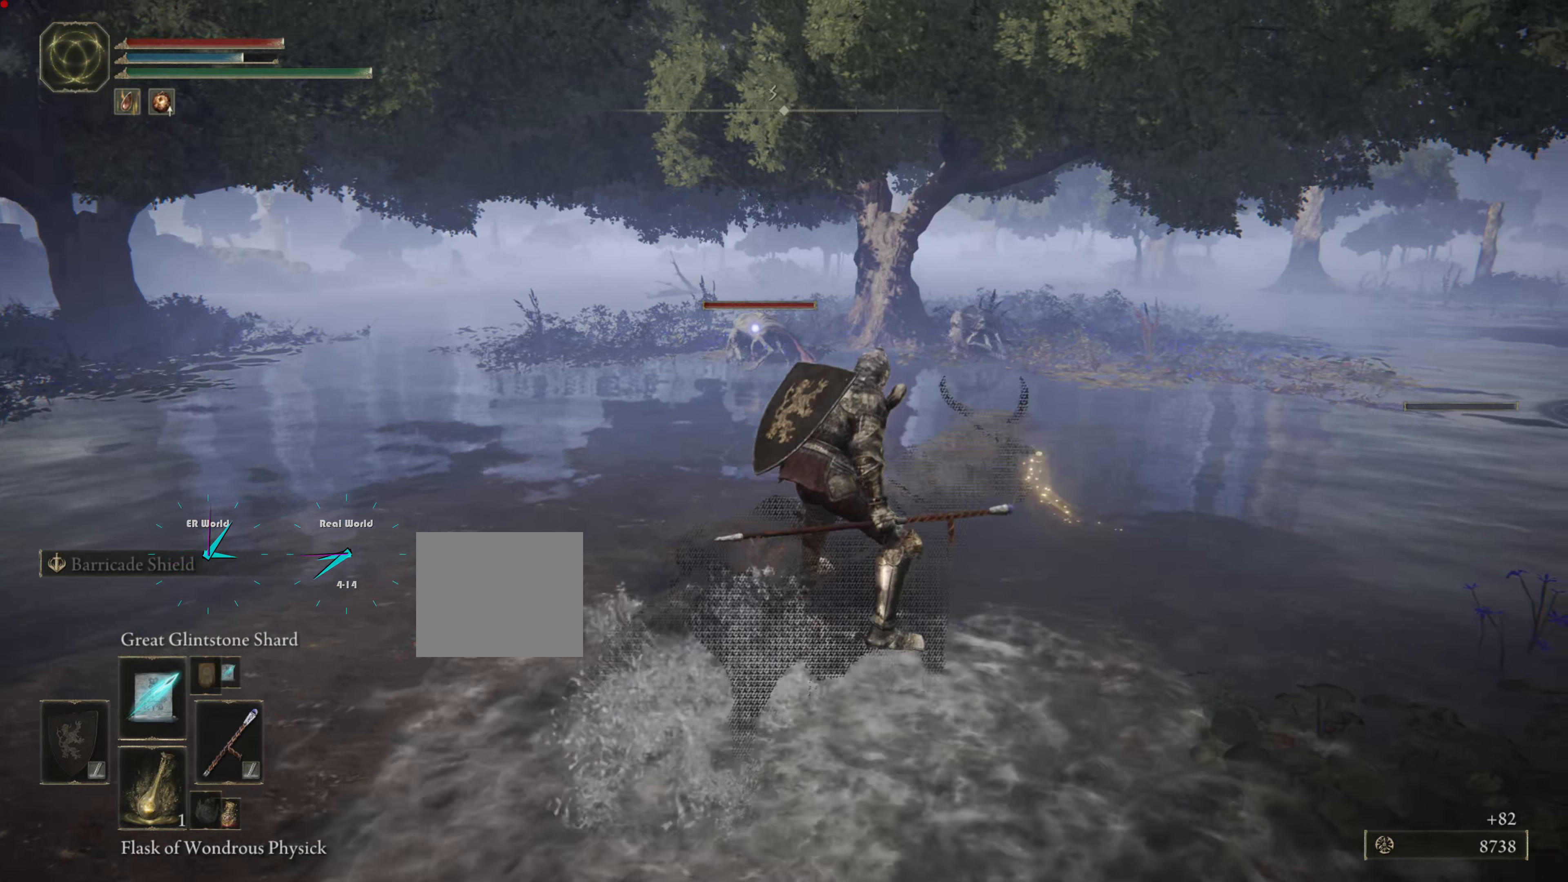
{"buttons": [], "left_stick": "up", "right_stick": "center", "events": []}
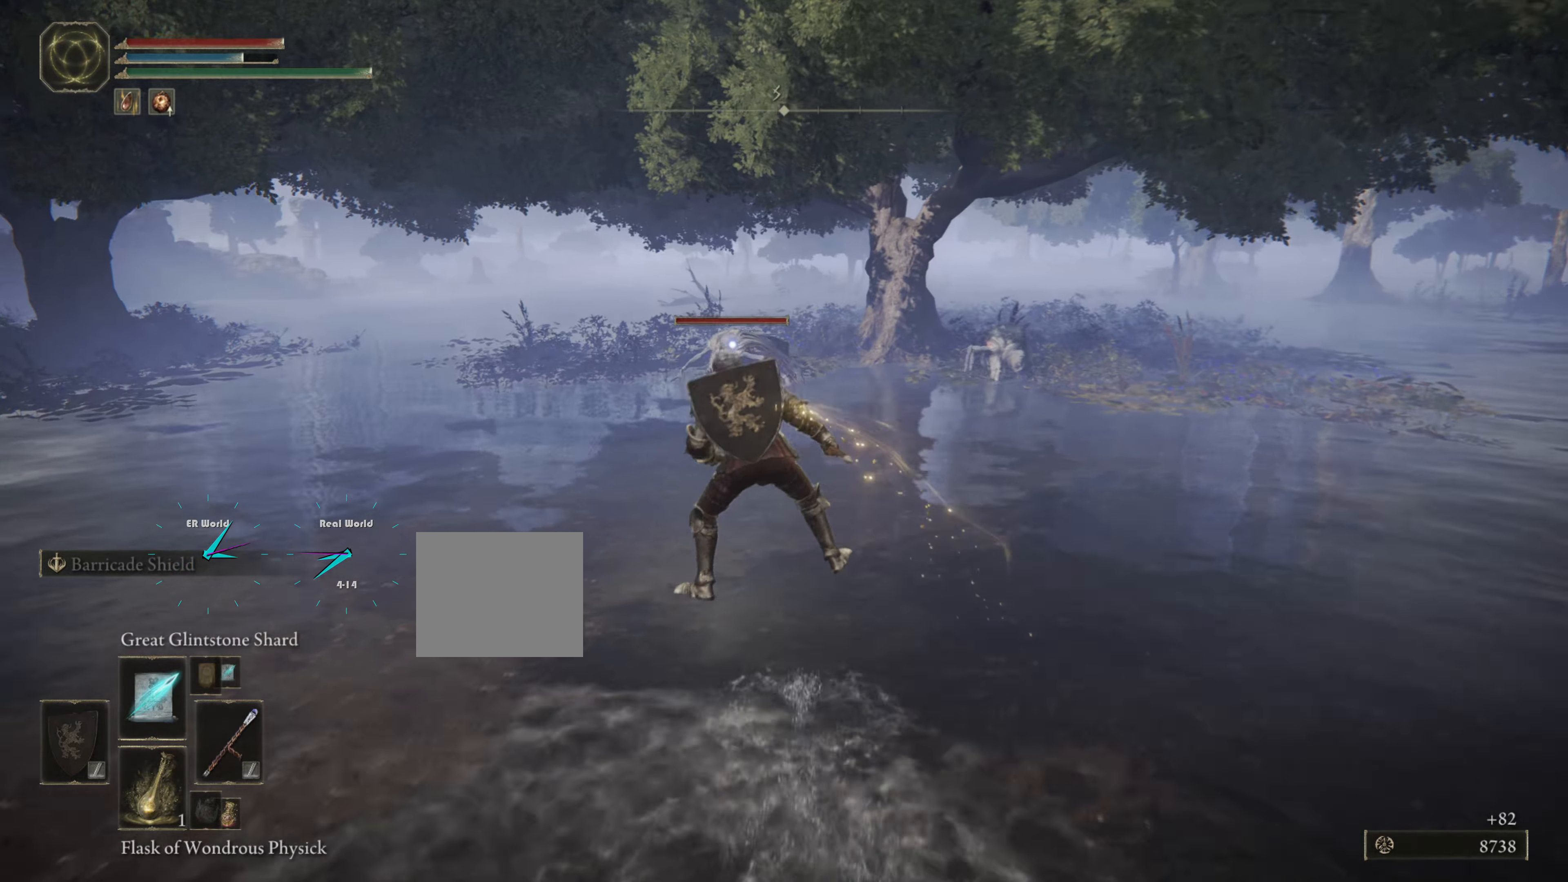
{"buttons": [], "left_stick": "center", "right_stick": "center", "events": [[67, "R1", "down"], [67, "left_stick", "center"], [217, "R1", "up"]]}
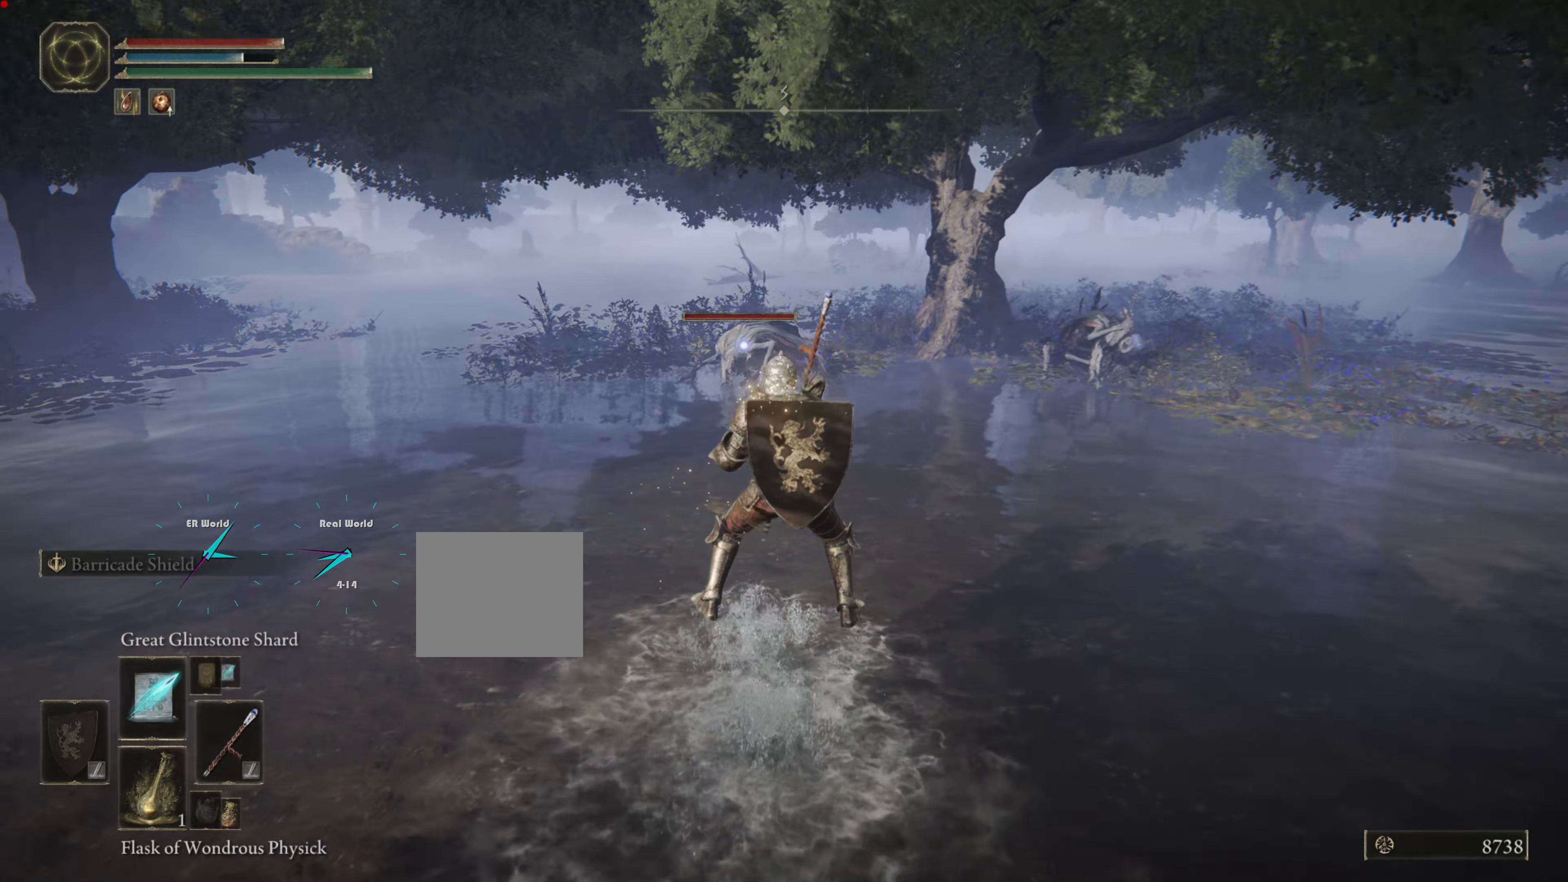
{"buttons": [], "left_stick": "center", "right_stick": "center", "events": []}
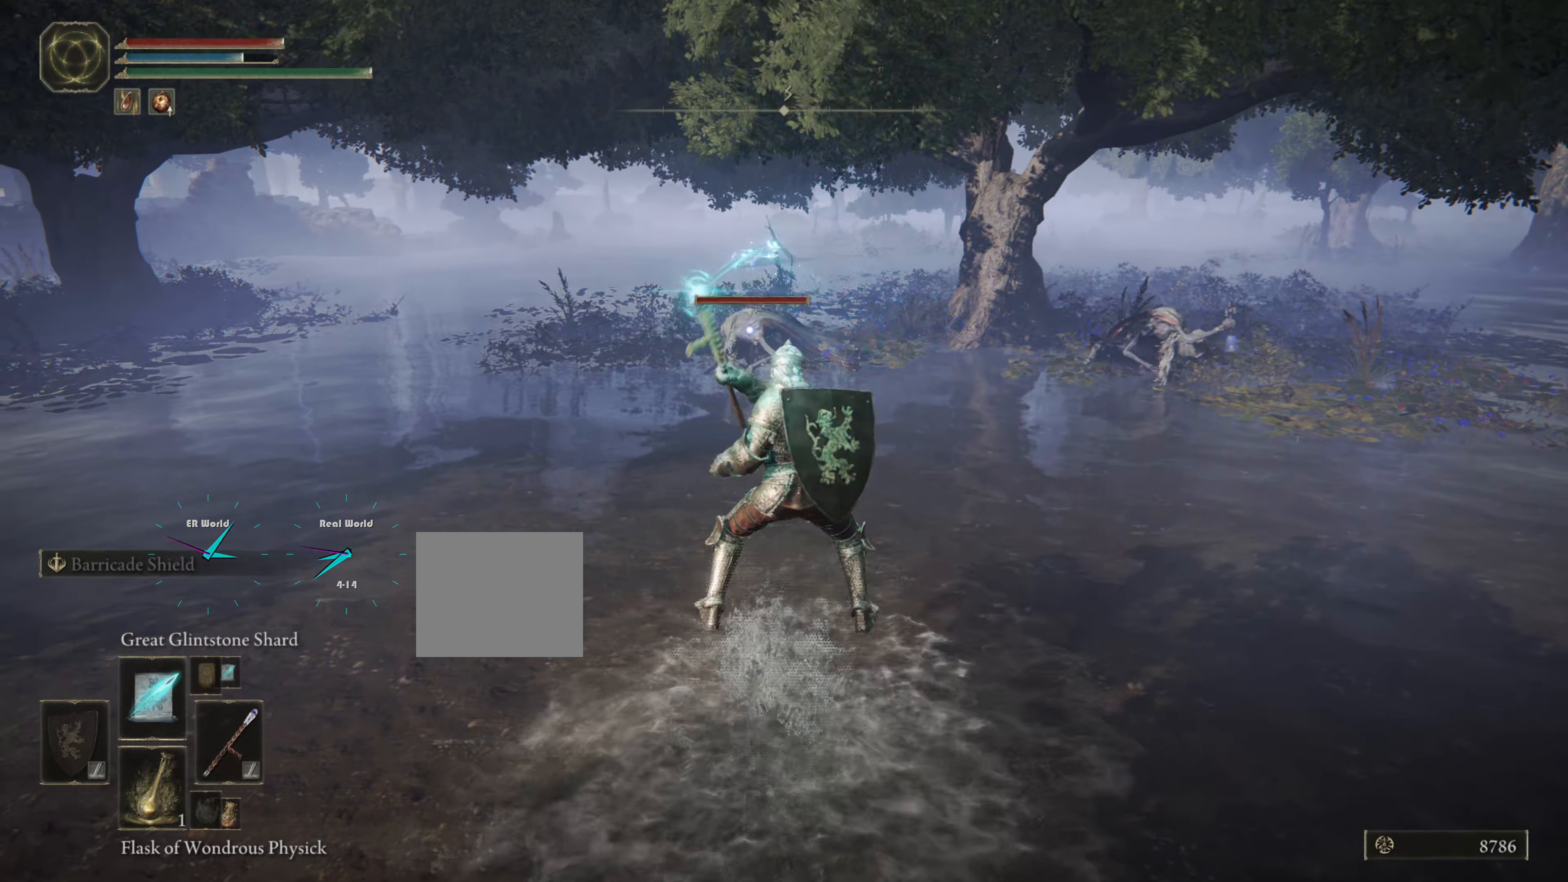
{"buttons": [], "left_stick": "center", "right_stick": "center", "events": []}
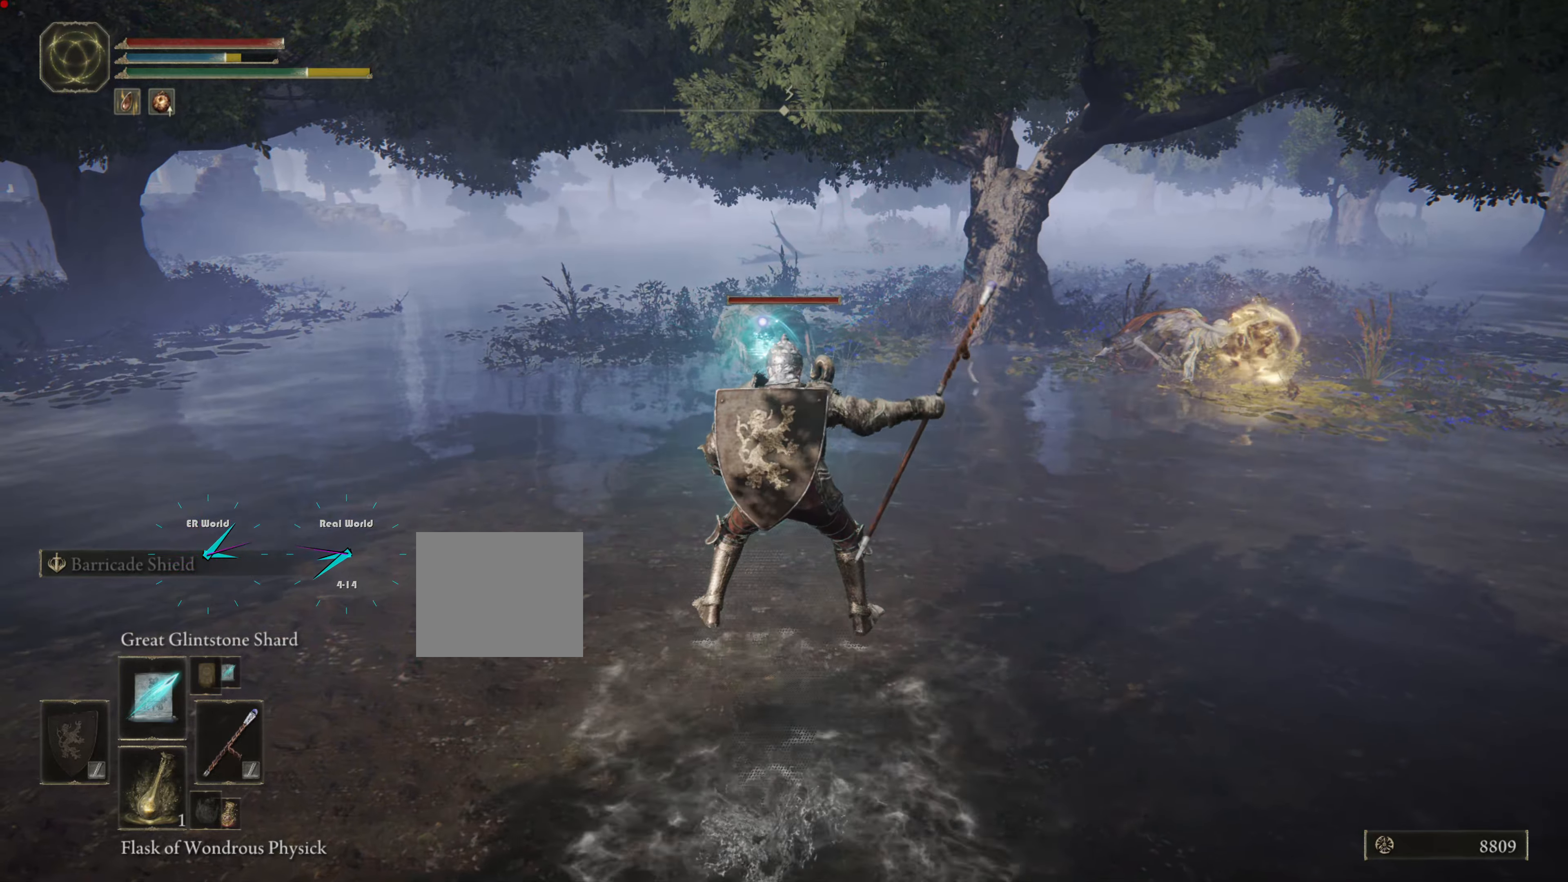
{"buttons": [], "left_stick": "center", "right_stick": "center", "events": []}
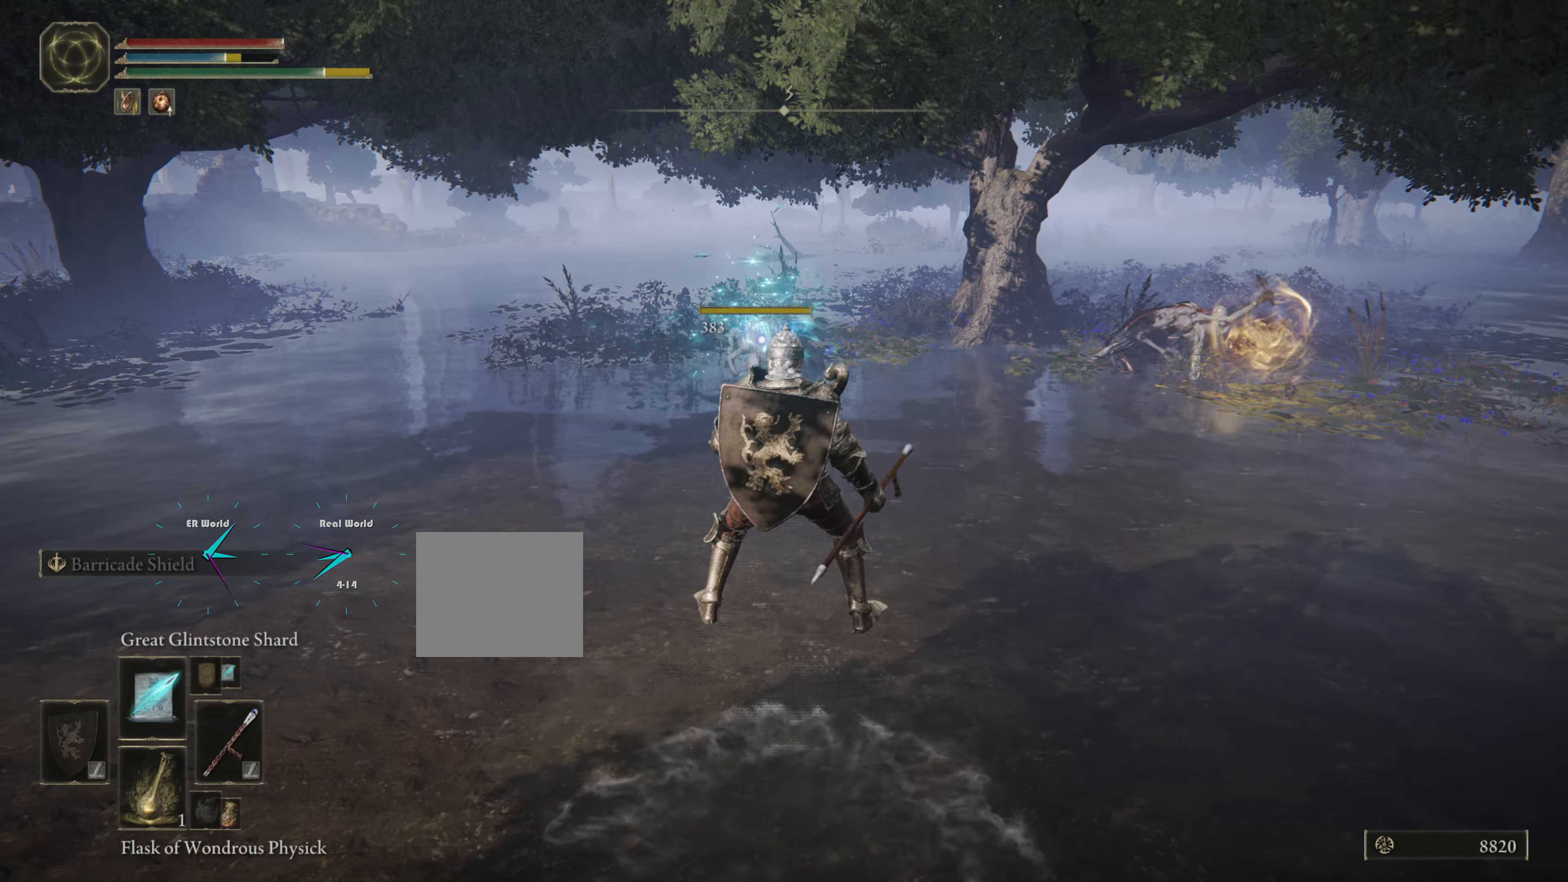
{"buttons": [], "left_stick": "center", "right_stick": "center", "events": []}
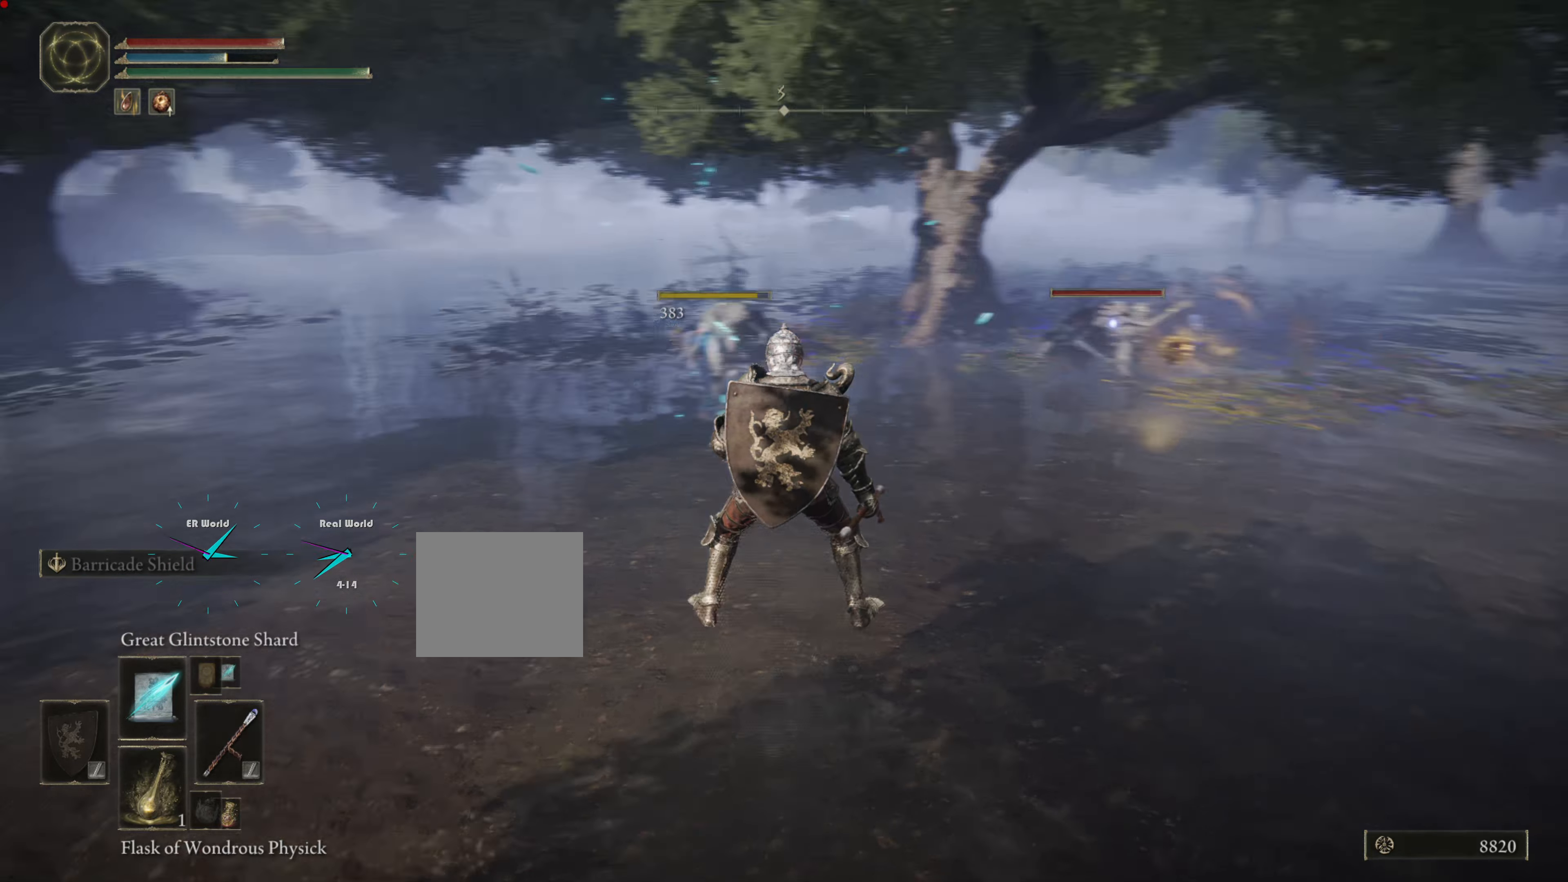
{"buttons": [], "left_stick": "center", "right_stick": "center", "events": []}
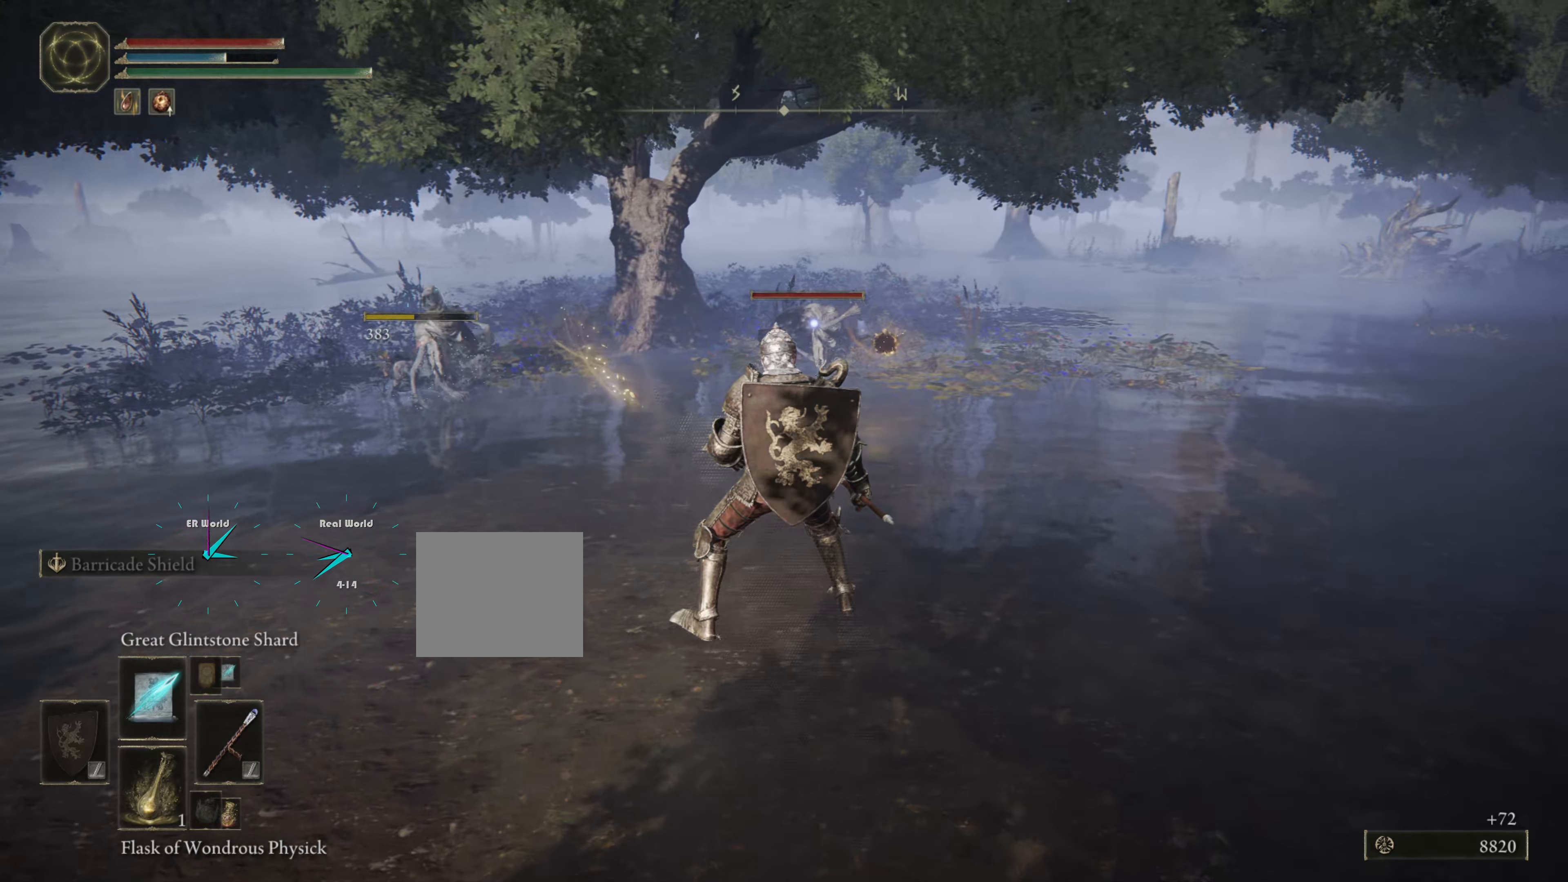
{"buttons": ["L1"], "left_stick": "left", "right_stick": "center", "events": [[100, "L1", "down"], [433, "left_stick", "left"]]}
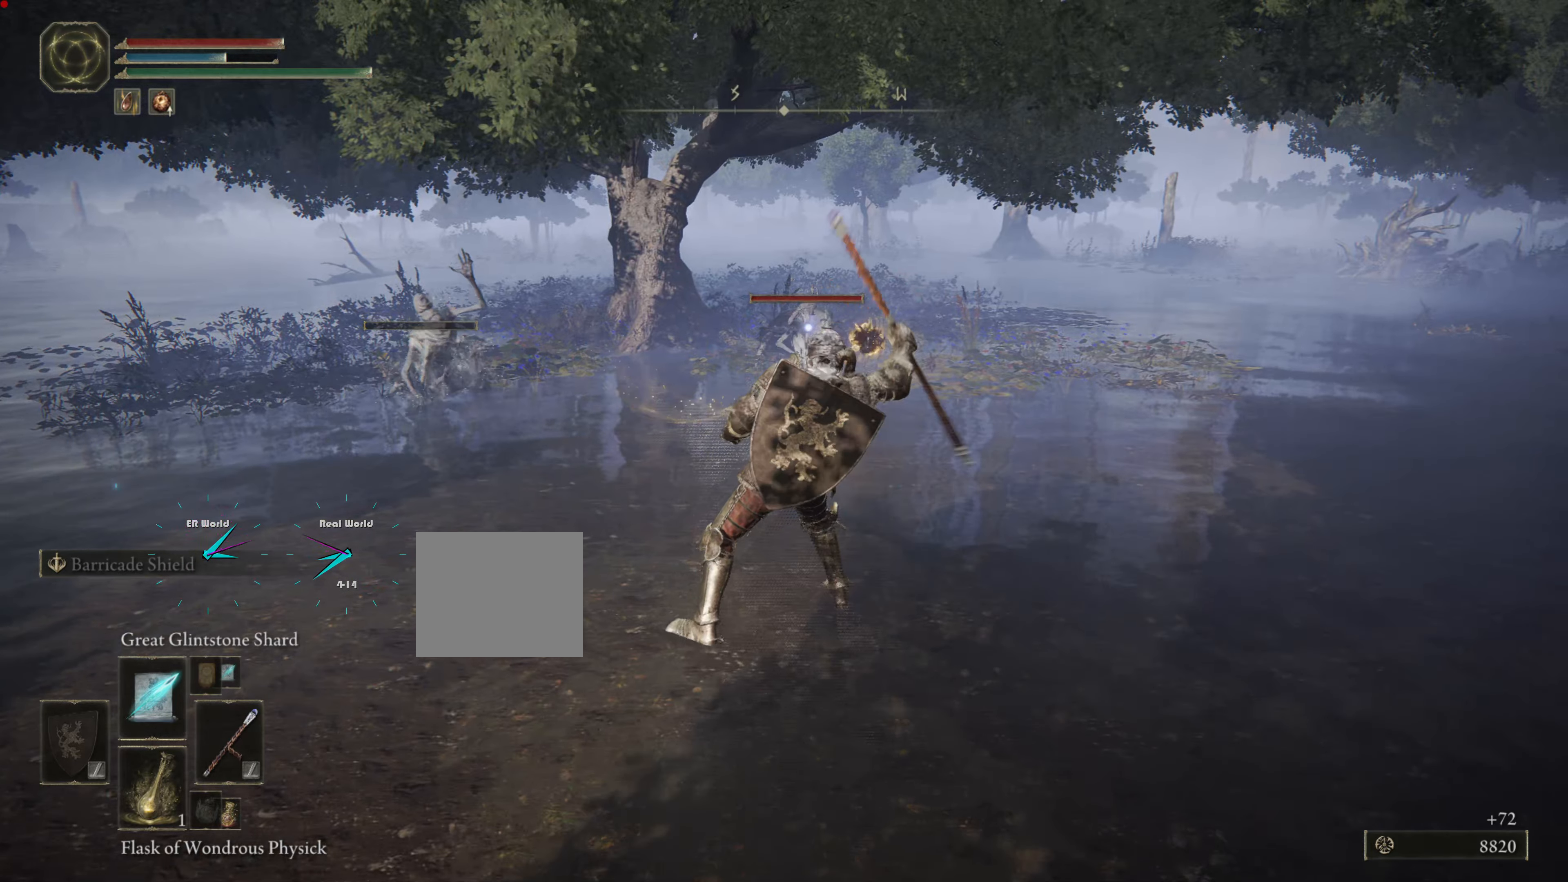
{"buttons": ["L1"], "left_stick": "left", "right_stick": "center", "events": []}